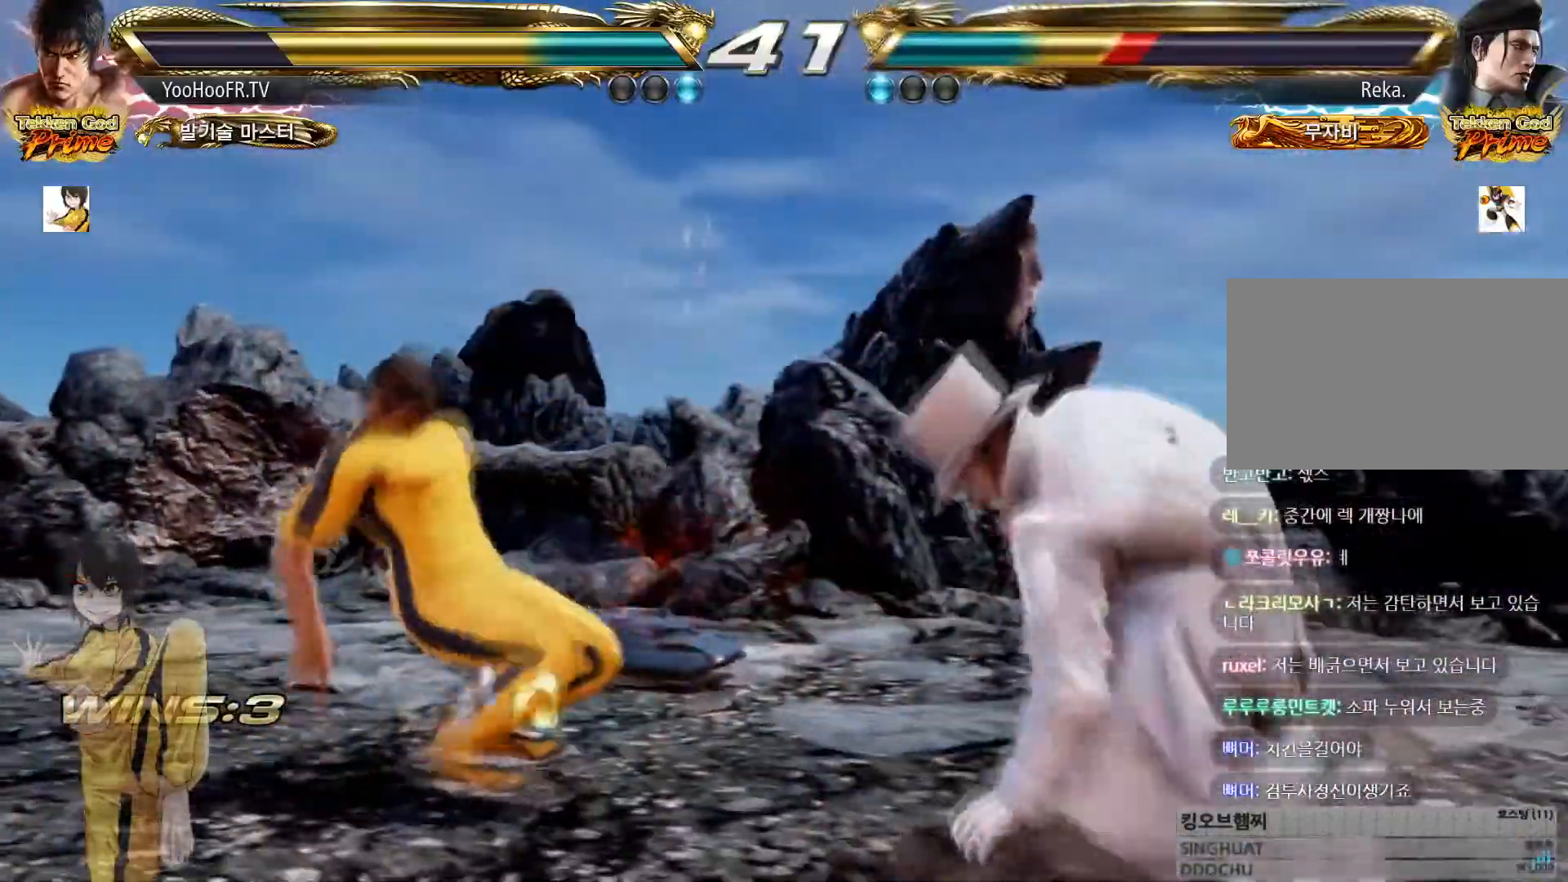
Gameplay with a controller (arcade stick); each line is a JSON object with the inputs held at the frame after it. "events" lists button and stick changes between this image and that frame as [ms after this image, input, new state], when the widget could be followed in between. Not read: L3 R3.
{"buttons": [], "left_stick": "right"}
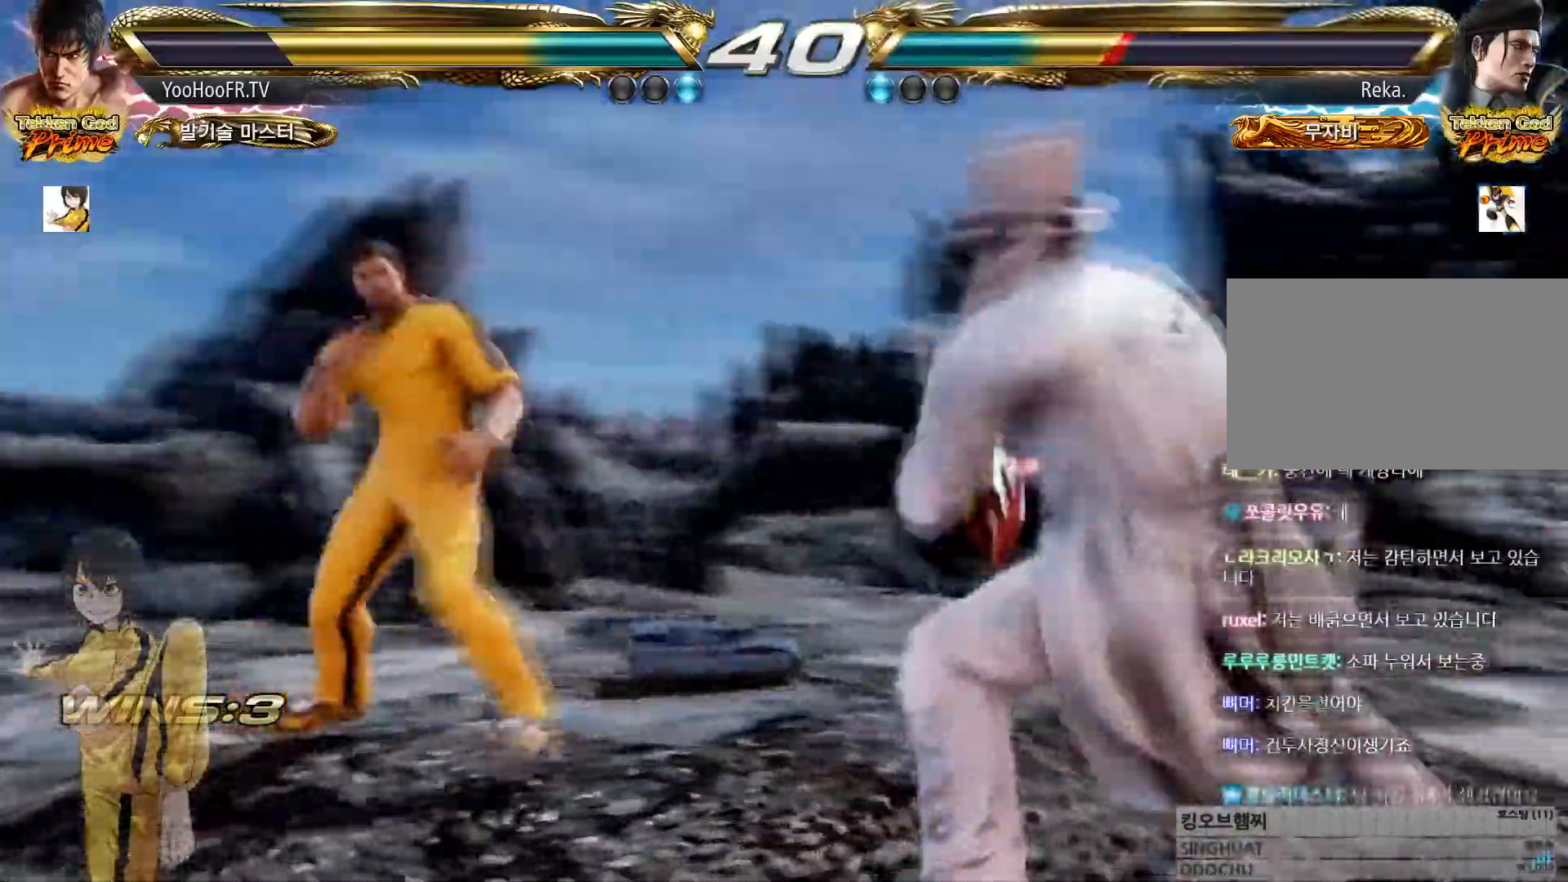
{"buttons": ["CROSS", "CIRCLE"], "left_stick": "right", "events": [[117, "CIRCLE", "down"], [117, "CROSS", "down"], [217, "CROSS", "up"], [234, "CIRCLE", "up"], [351, "CIRCLE", "down"], [351, "CROSS", "down"]]}
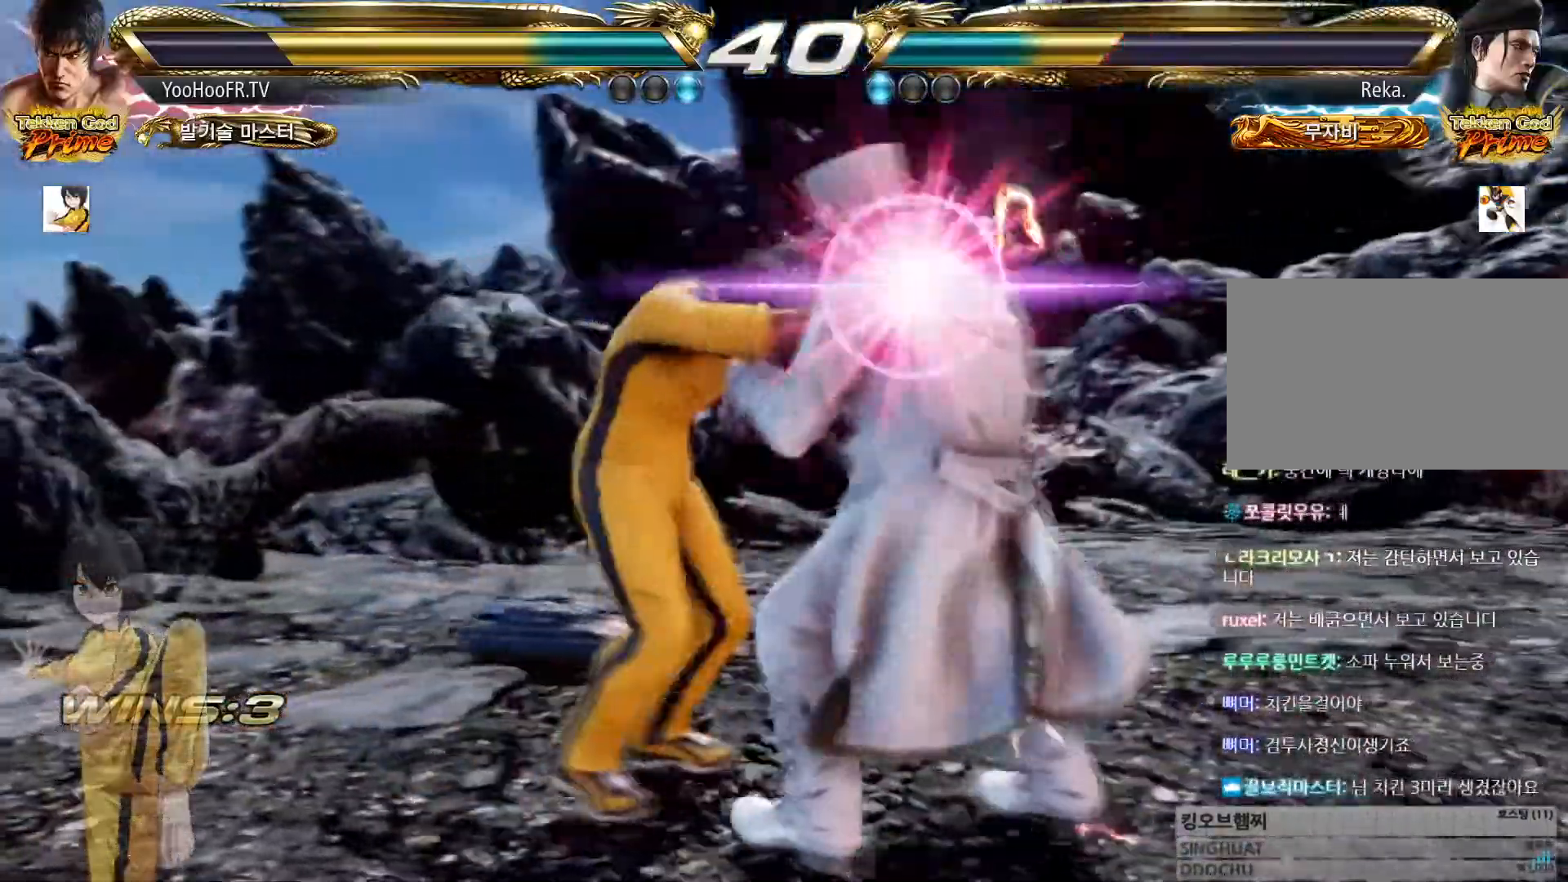
{"buttons": ["CROSS", "CIRCLE"], "left_stick": "center", "events": [[16, "TRIANGLE", "down"], [16, "left_stick", "center"], [83, "TRIANGLE", "up"]]}
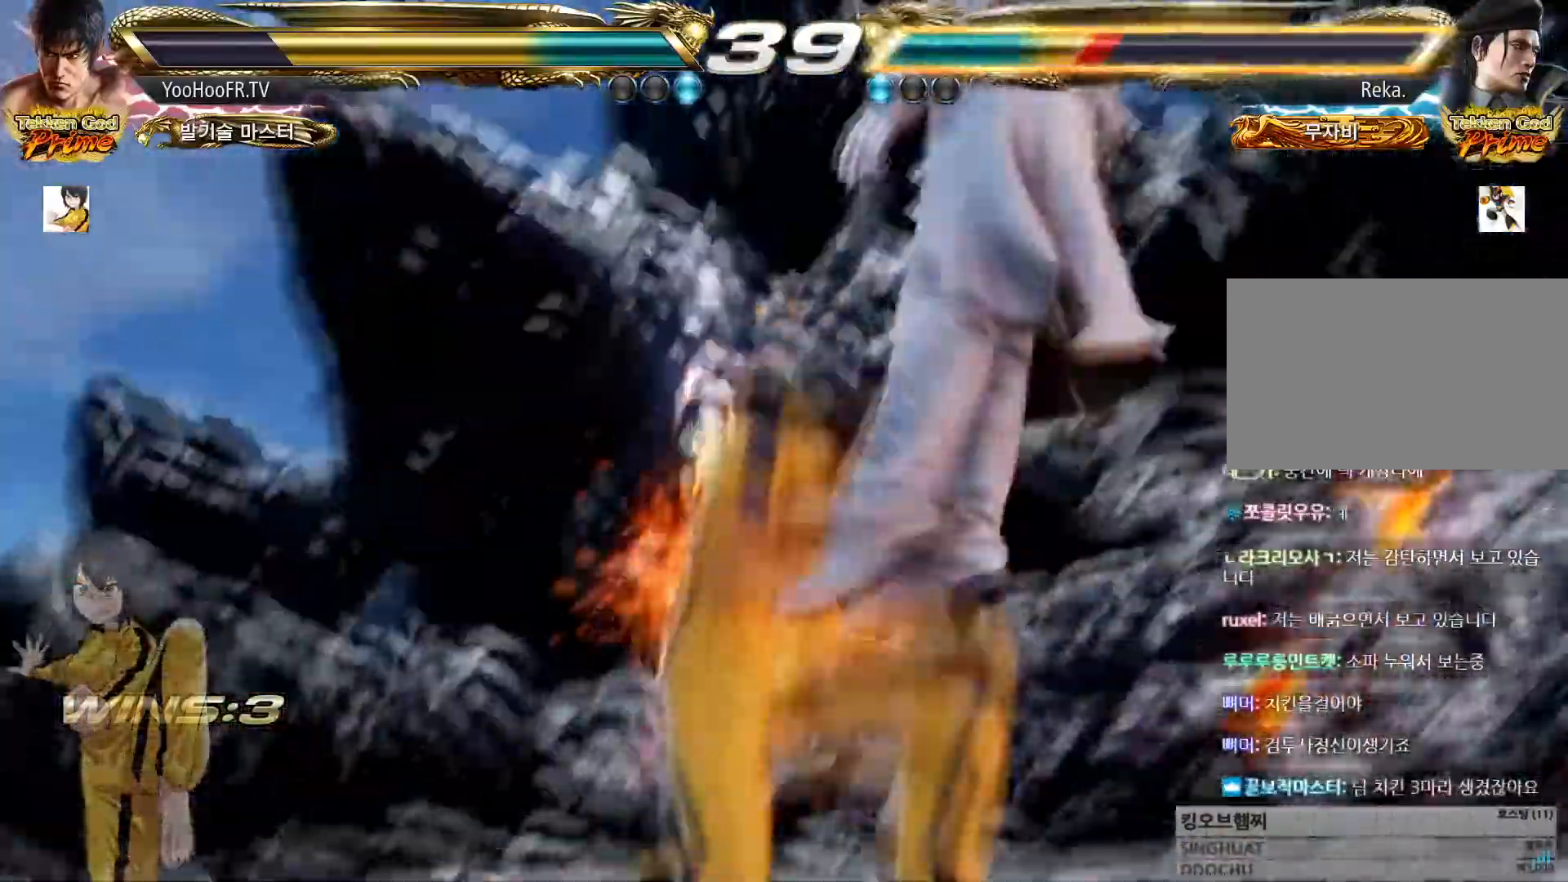
{"buttons": ["CIRCLE"], "left_stick": "up-right"}
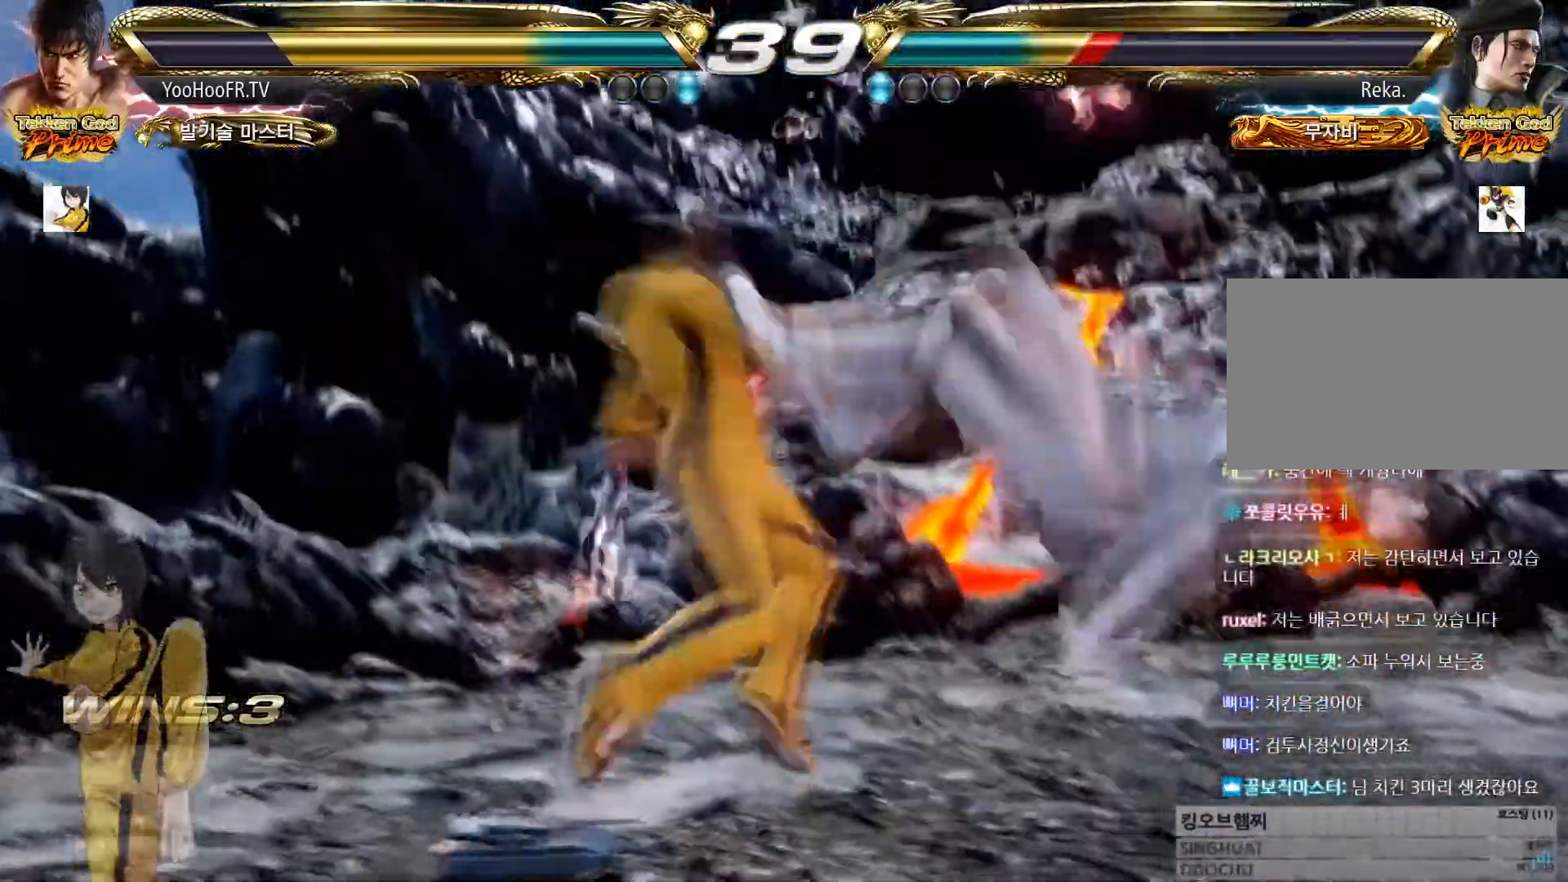
{"buttons": ["TRIANGLE"], "left_stick": "left", "events": [[83, "CIRCLE", "up"], [83, "left_stick", "center"], [367, "left_stick", "left"], [400, "TRIANGLE", "down"]]}
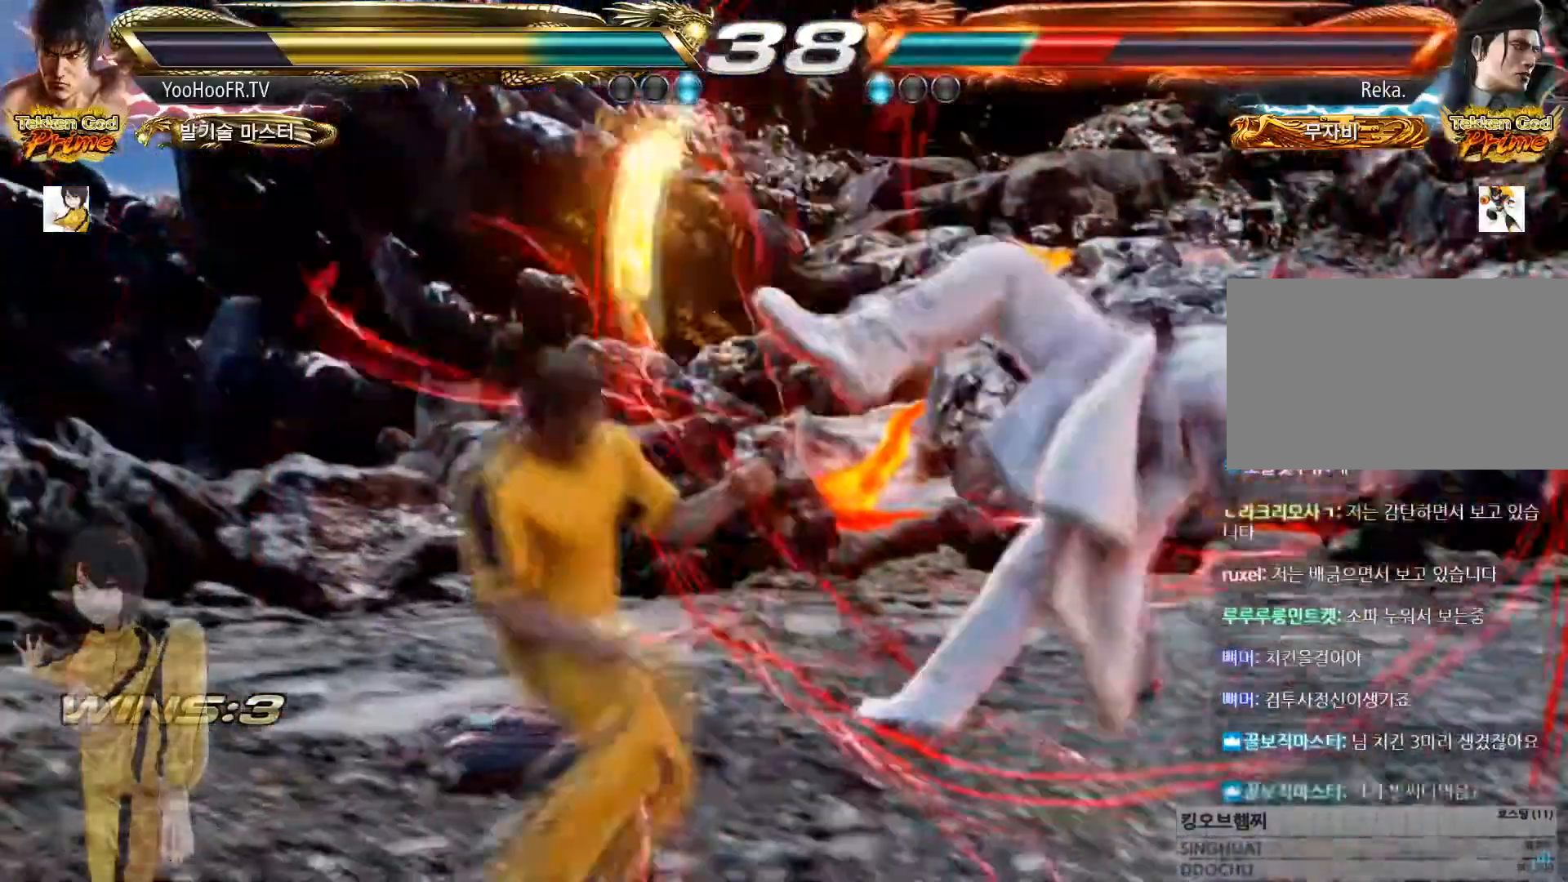
{"buttons": [], "left_stick": "center", "events": [[250, "TRIANGLE", "up"], [351, "left_stick", "center"], [417, "left_stick", "right"], [484, "left_stick", "center"]]}
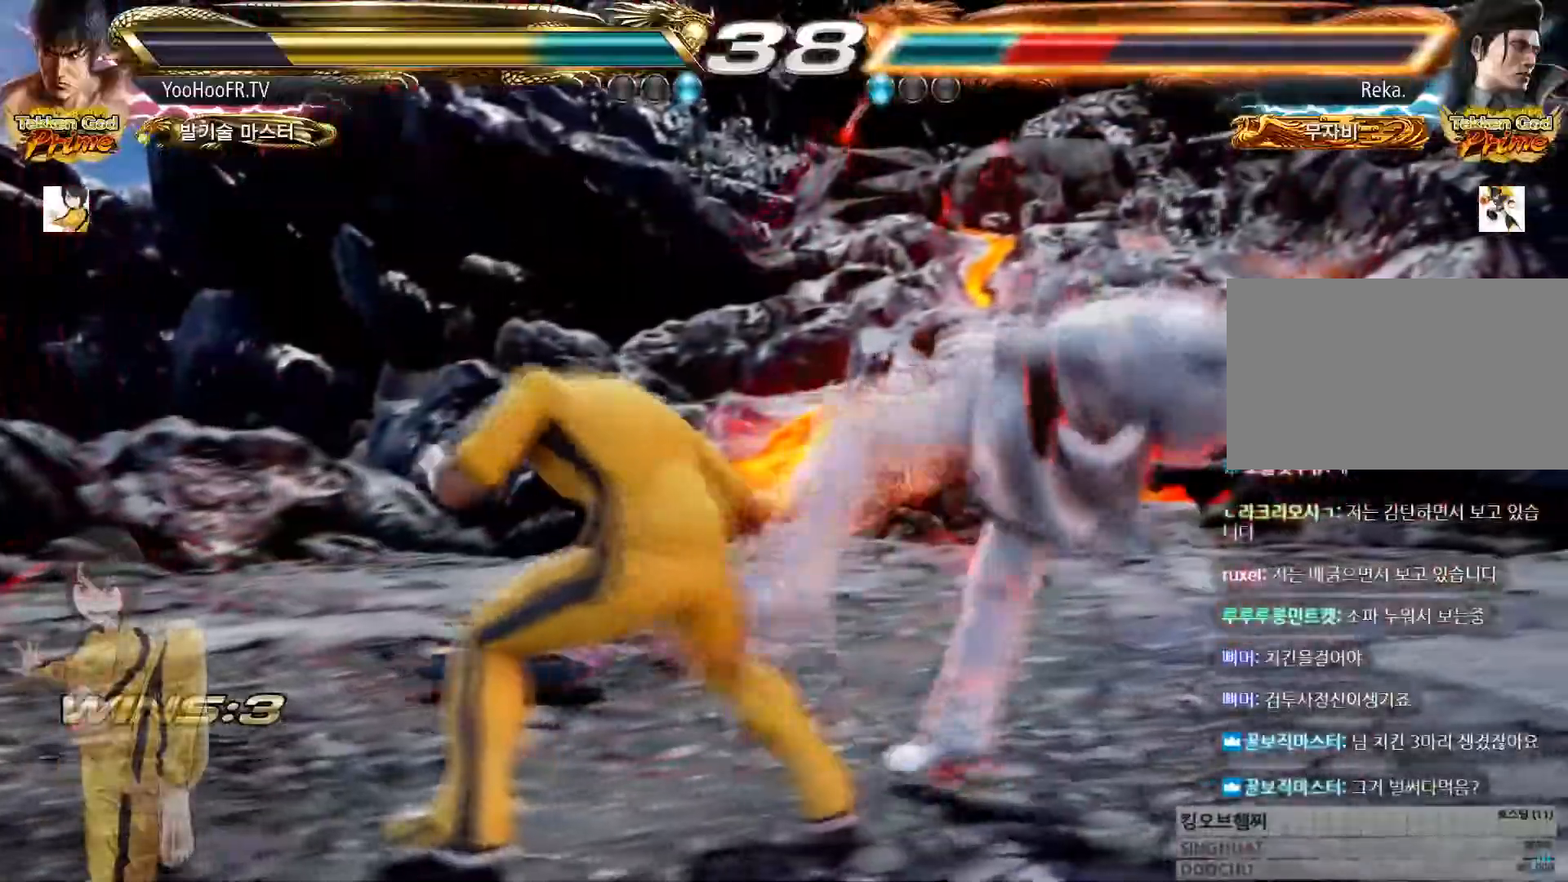
{"buttons": [], "left_stick": "center", "events": [[117, "TRIANGLE", "down"], [267, "TRIANGLE", "up"]]}
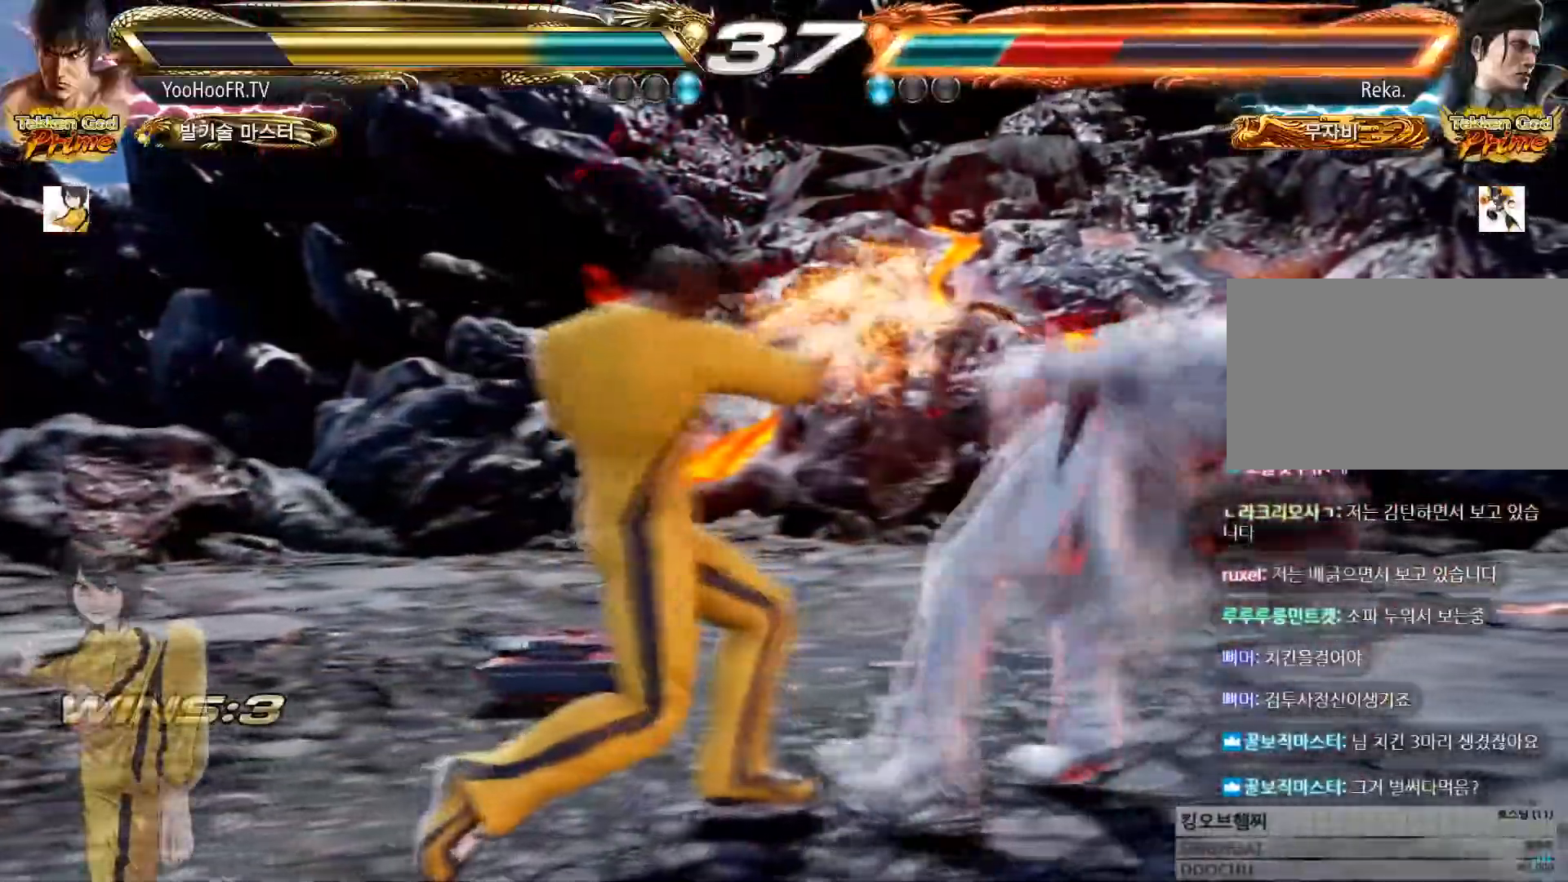
{"buttons": [], "left_stick": "down", "events": [[67, "left_stick", "down"], [117, "SQUARE", "down"], [200, "SQUARE", "up"], [284, "CROSS", "down"], [334, "CROSS", "up"], [367, "CROSS", "down"], [417, "CROSS", "up"]]}
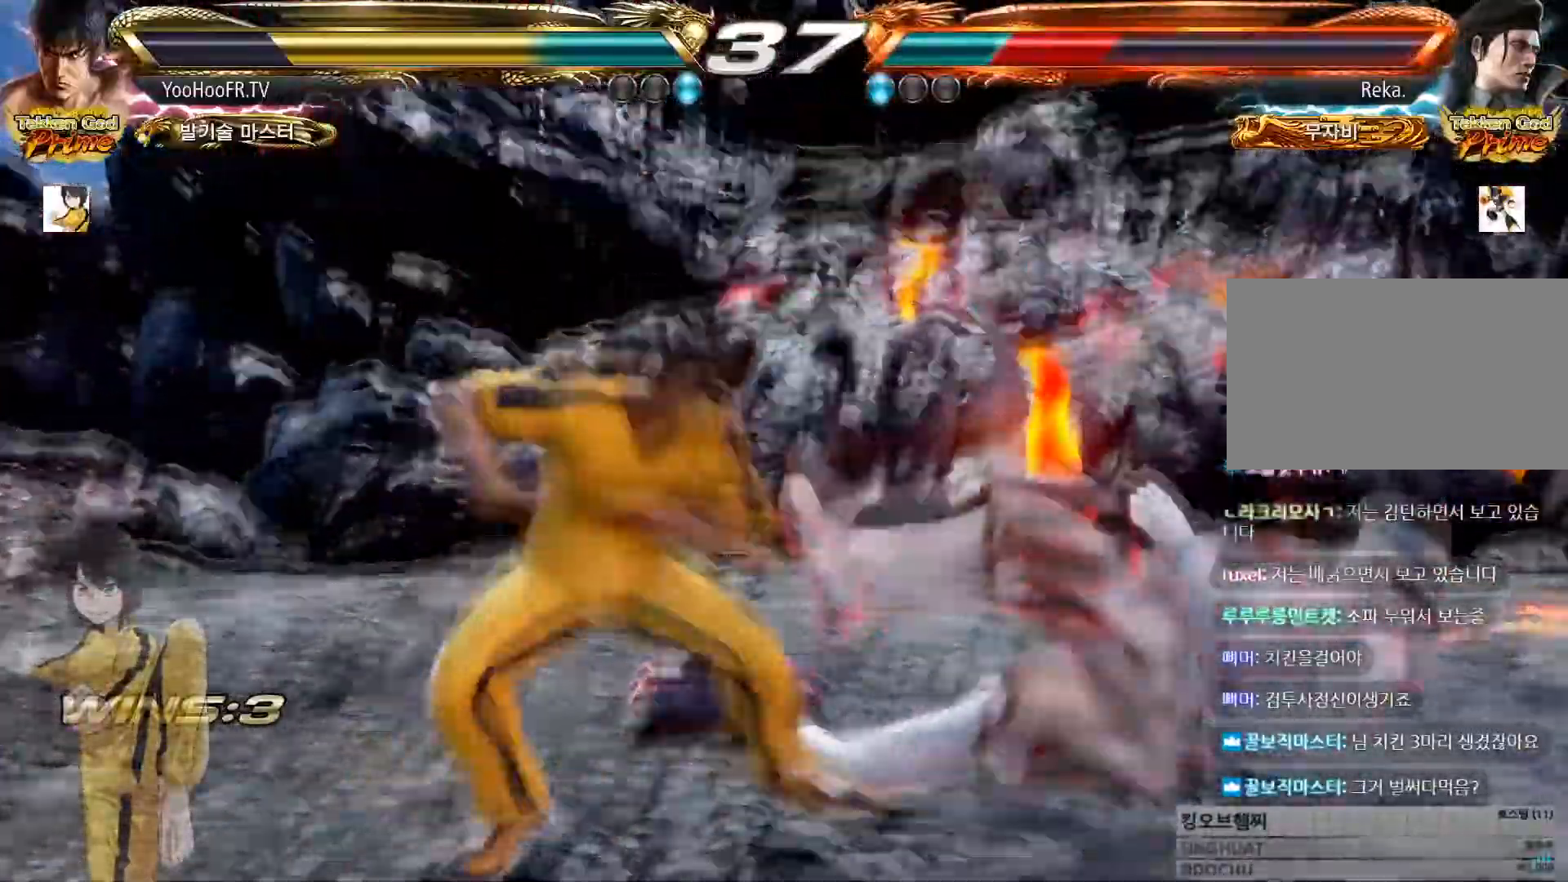
{"buttons": ["CROSS"], "left_stick": "down", "events": [[16, "CROSS", "down"], [133, "CROSS", "up"], [200, "CROSS", "down"], [233, "CROSS", "up"], [350, "CROSS", "down"], [417, "CROSS", "up"], [467, "CROSS", "down"]]}
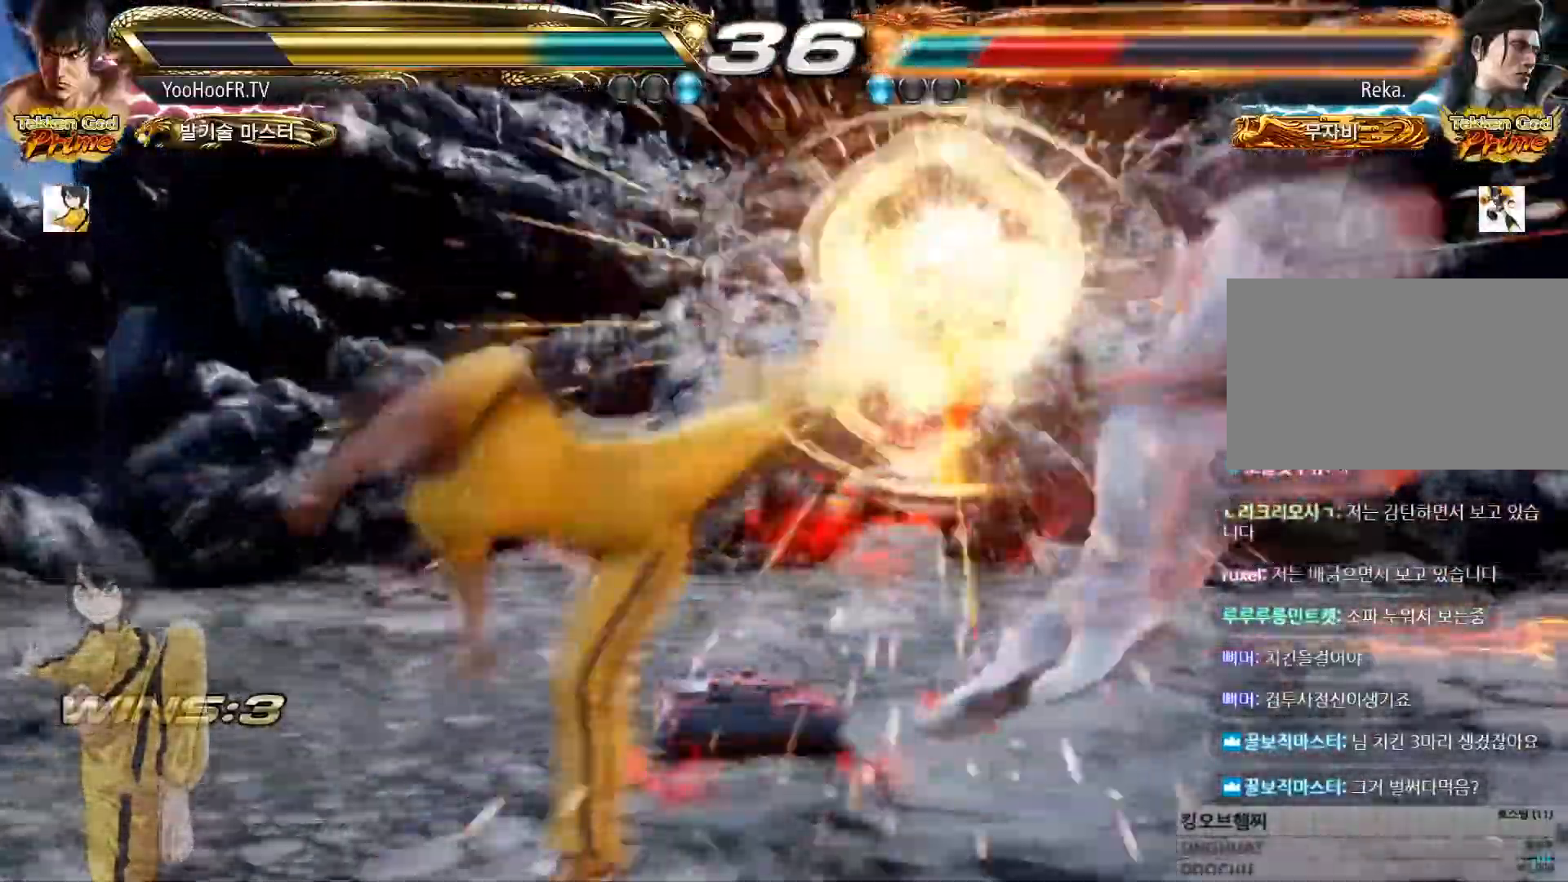
{"buttons": [], "left_stick": "center", "events": [[67, "CROSS", "up"], [100, "left_stick", "center"], [301, "left_stick", "right"], [367, "left_stick", "center"], [451, "left_stick", "right"], [501, "left_stick", "center"]]}
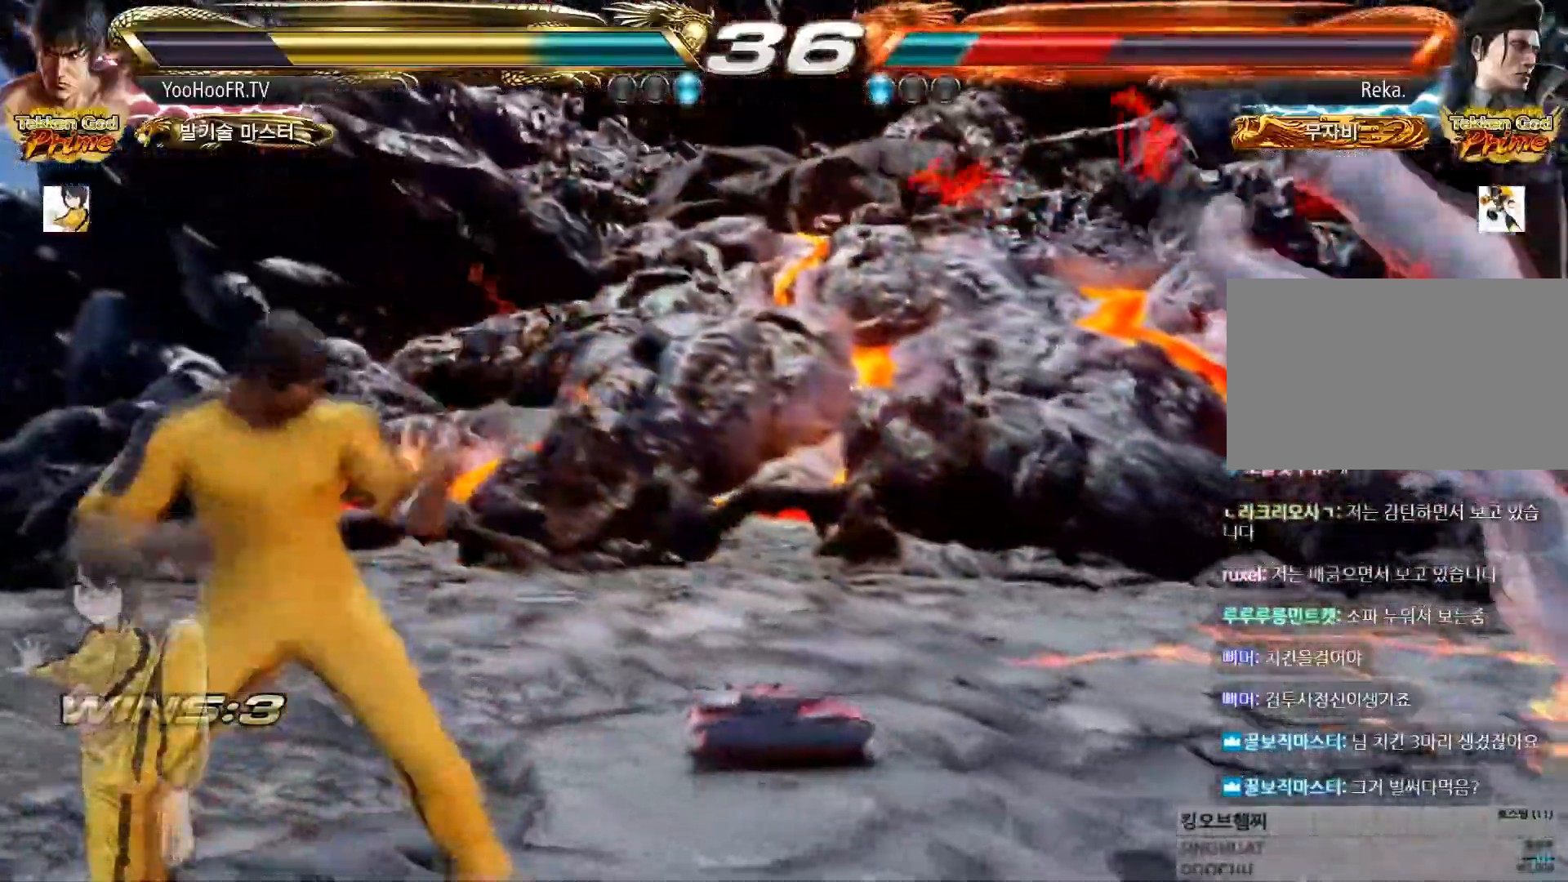
{"buttons": ["TRIANGLE"], "left_stick": "right"}
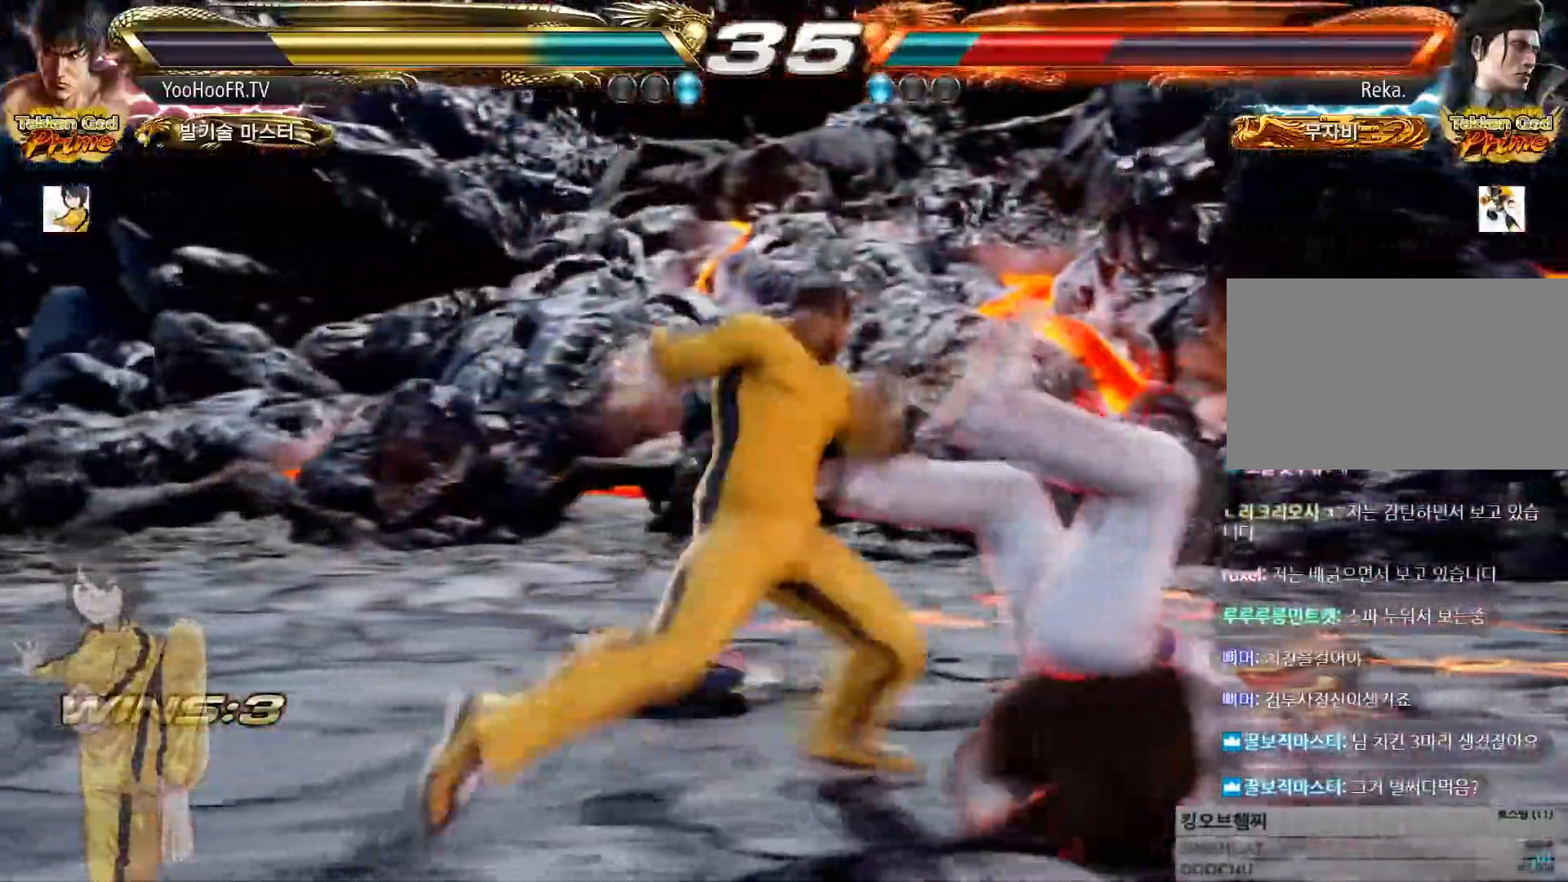
{"buttons": ["TRIANGLE"], "left_stick": "right", "events": [[50, "TRIANGLE", "up"], [67, "left_stick", "center"], [200, "left_stick", "right"], [267, "left_stick", "center"], [351, "left_stick", "right"], [484, "TRIANGLE", "down"]]}
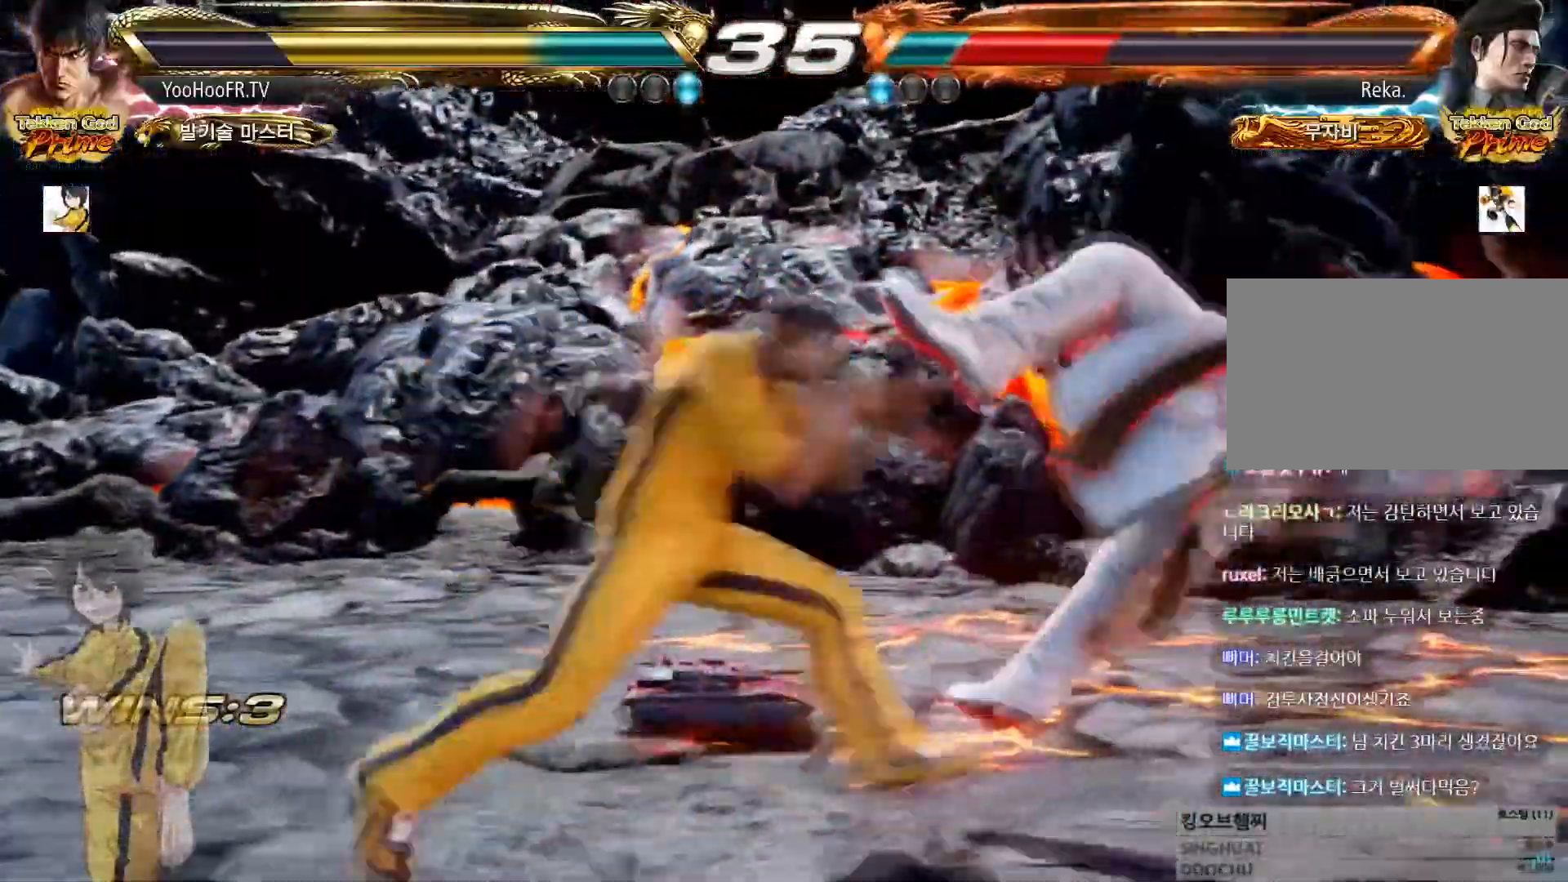
{"buttons": ["CROSS"], "left_stick": "right", "events": [[200, "TRIANGLE", "up"], [317, "CROSS", "down"]]}
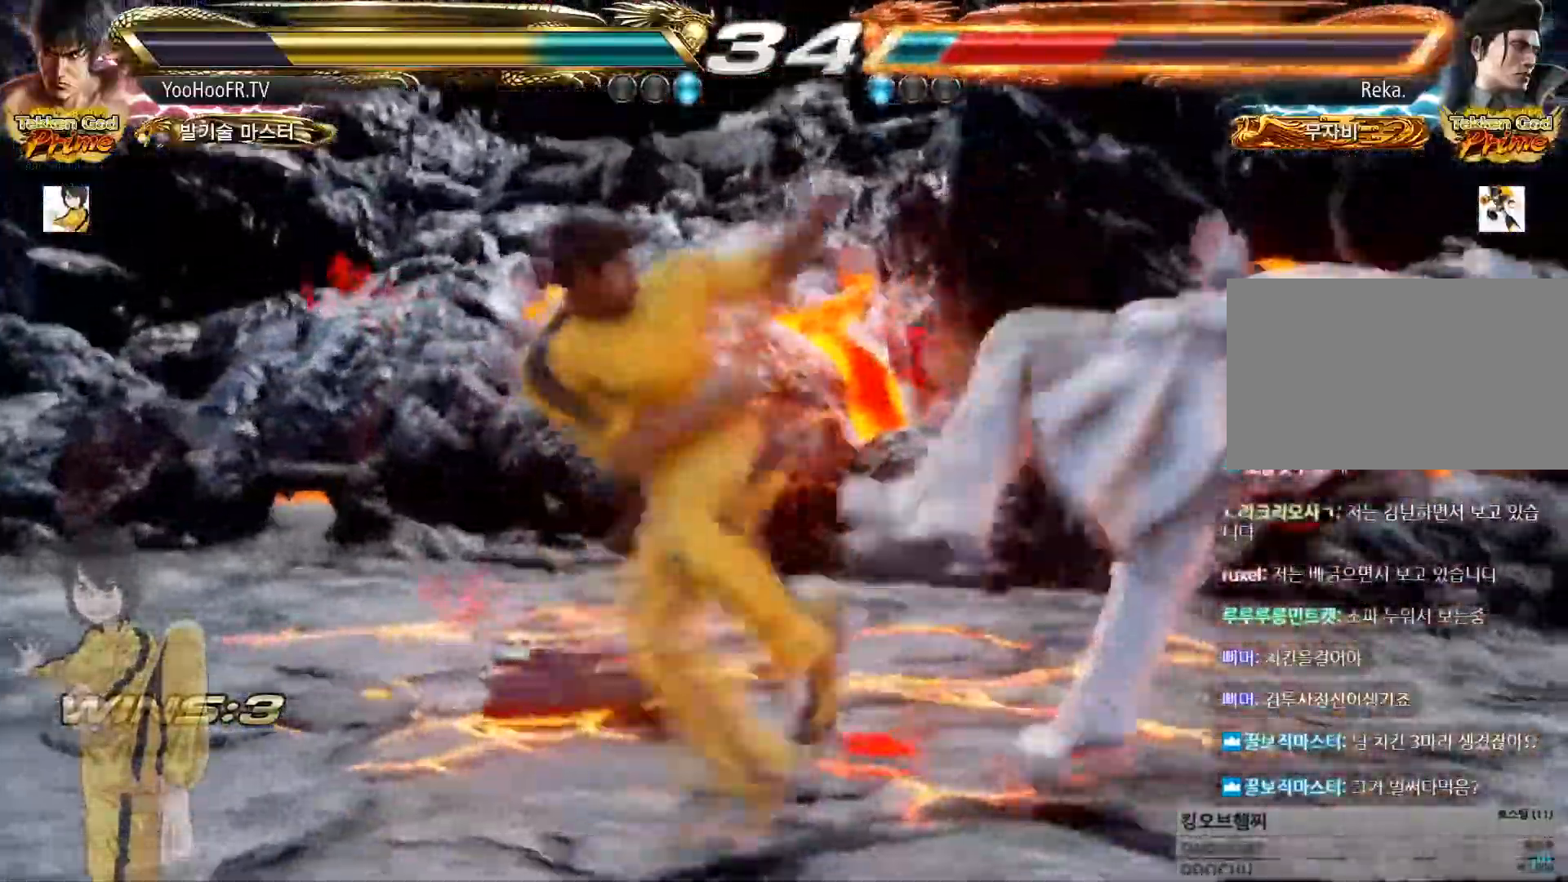
{"buttons": [], "left_stick": "center"}
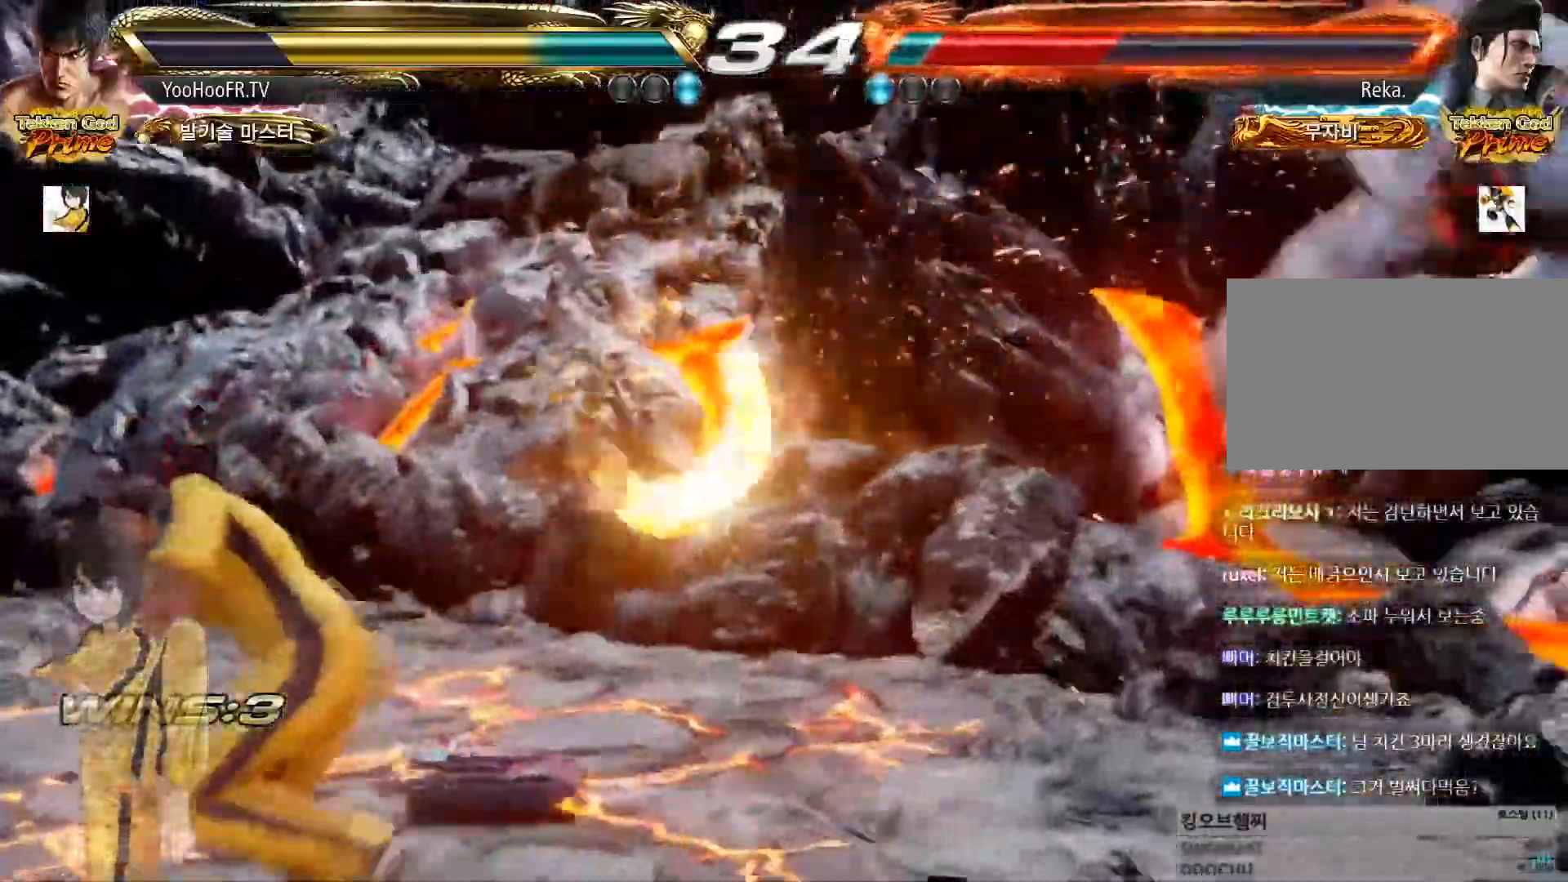
{"buttons": [], "left_stick": "right", "events": [[50, "left_stick", "right"], [100, "left_stick", "center"], [183, "left_stick", "right"], [233, "left_stick", "center"], [300, "left_stick", "right"]]}
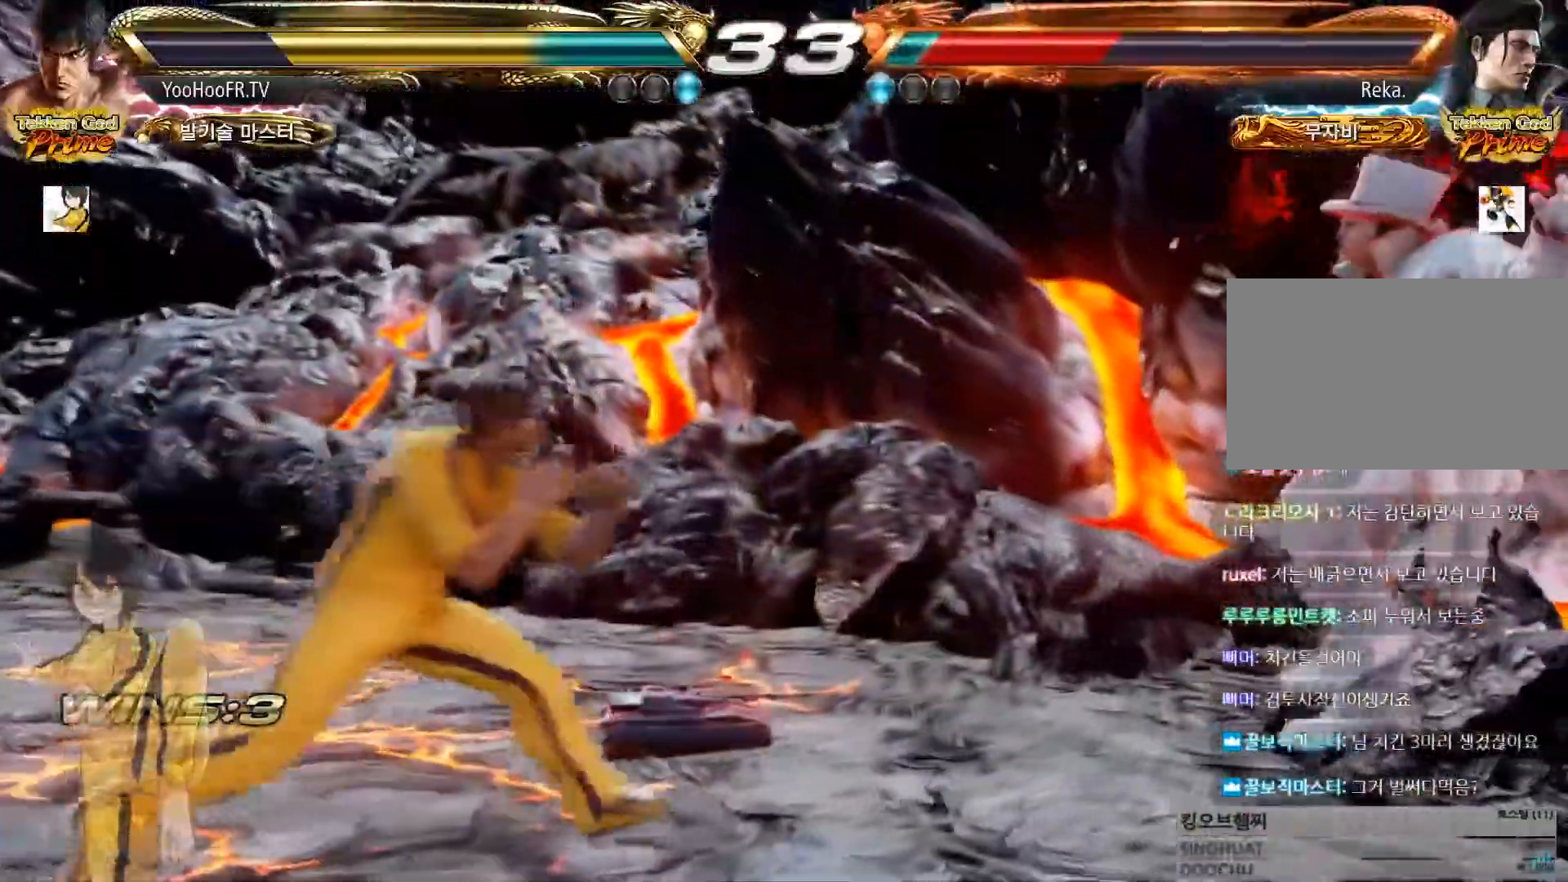
{"buttons": ["CROSS"], "left_stick": "center", "events": [[150, "left_stick", "left"], [184, "TRIANGLE", "down"], [301, "TRIANGLE", "up"], [351, "CROSS", "down"], [501, "left_stick", "center"]]}
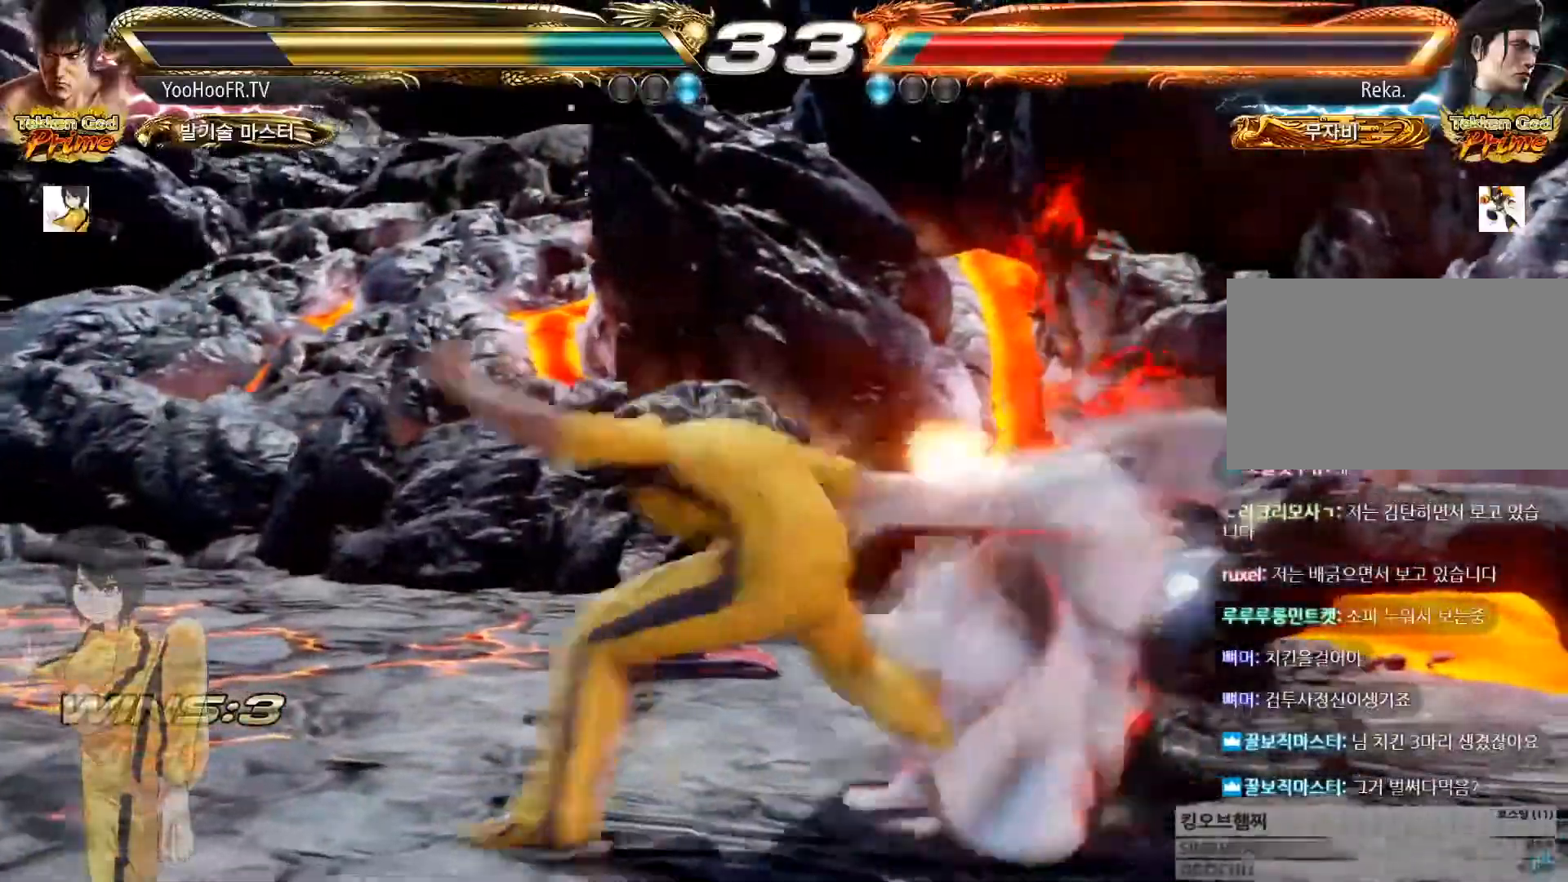
{"buttons": [], "left_stick": "down"}
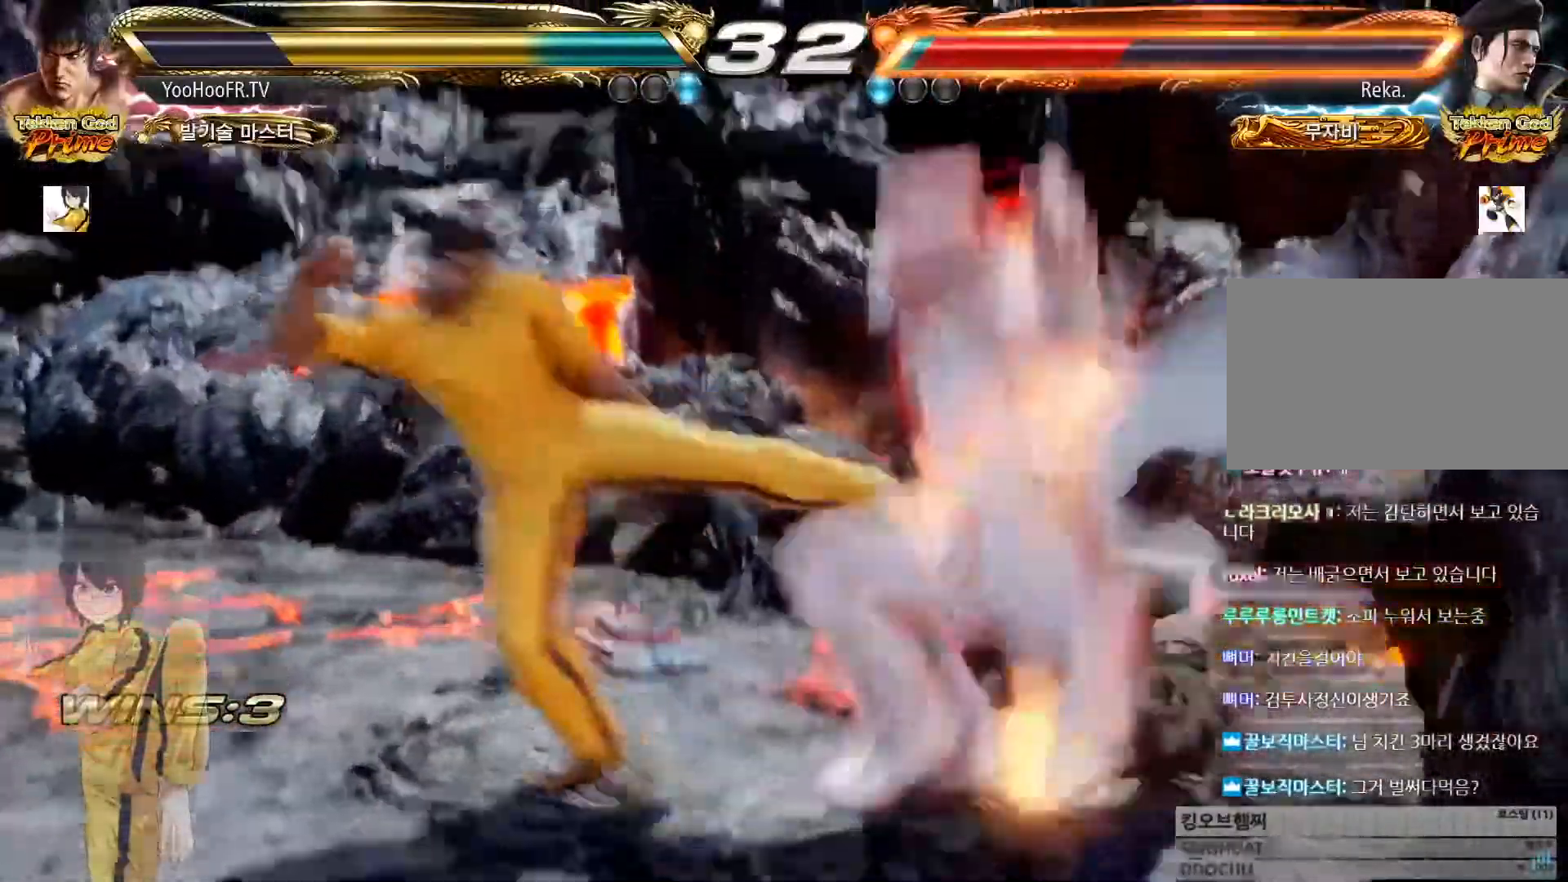
{"buttons": [], "left_stick": "down", "events": [[17, "CIRCLE", "down"], [67, "CIRCLE", "up"], [184, "CIRCLE", "down"], [250, "CIRCLE", "up"], [401, "CIRCLE", "down"], [501, "CIRCLE", "up"]]}
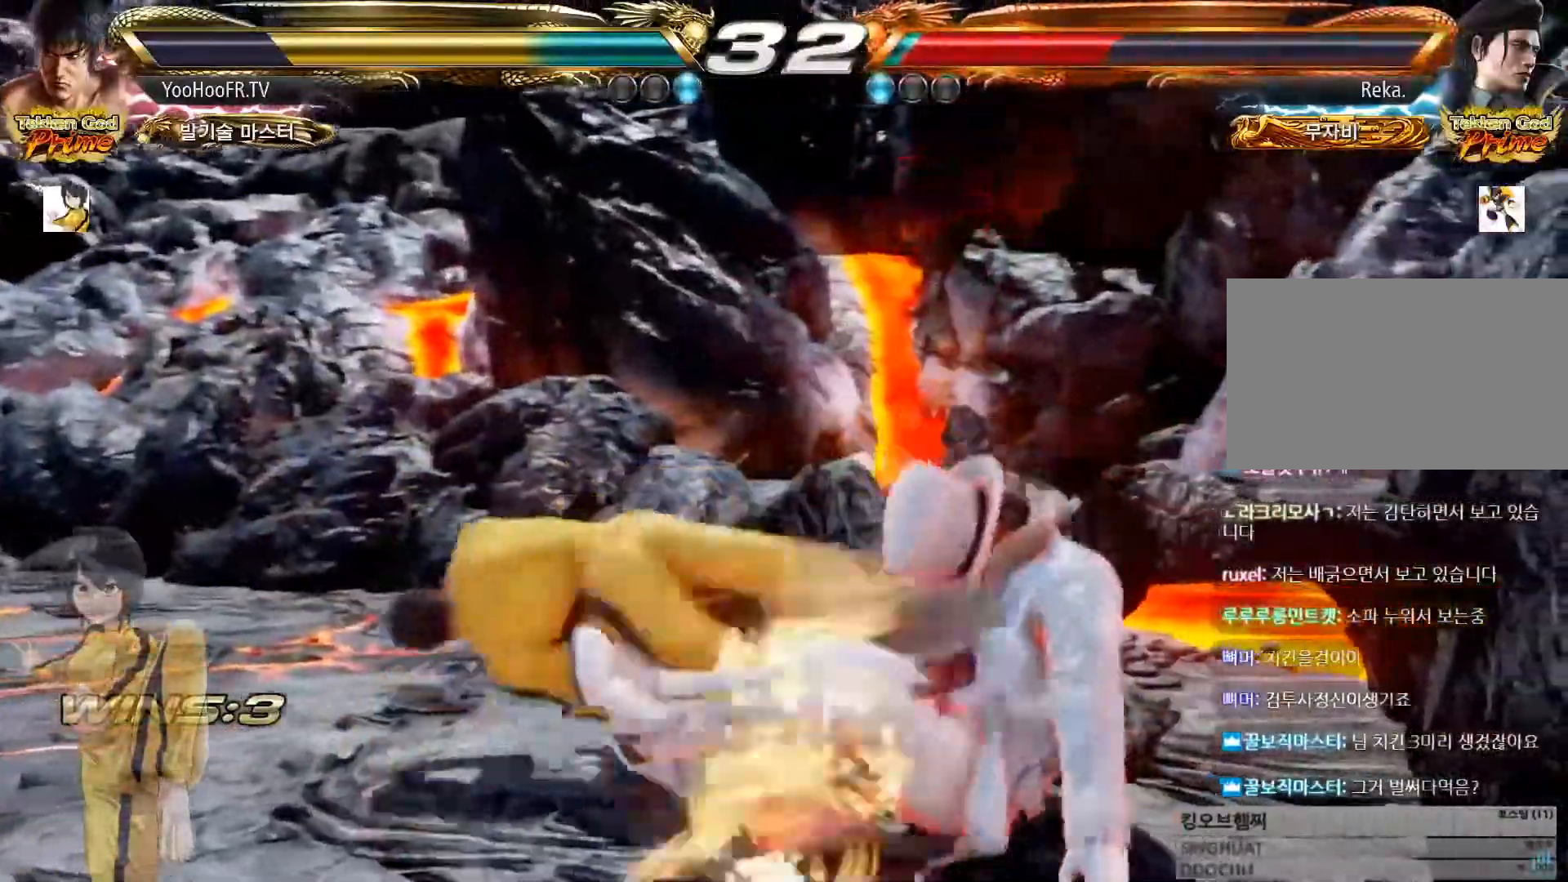
{"buttons": ["CIRCLE"], "left_stick": "center", "events": [[150, "CIRCLE", "down"], [383, "left_stick", "center"]]}
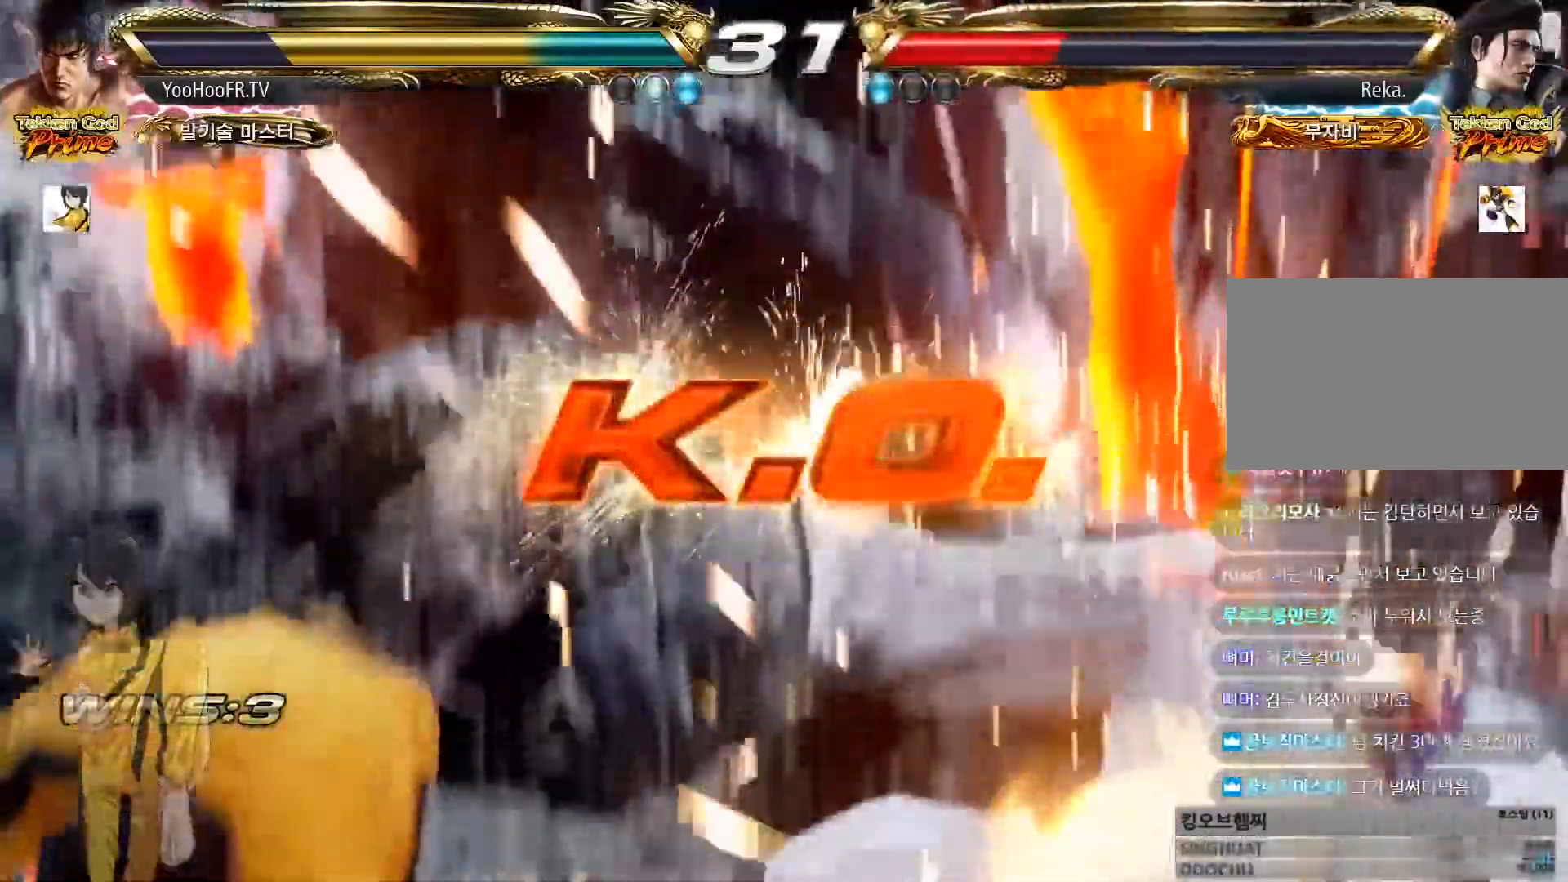
{"buttons": [], "left_stick": "center", "events": [[167, "CIRCLE", "up"]]}
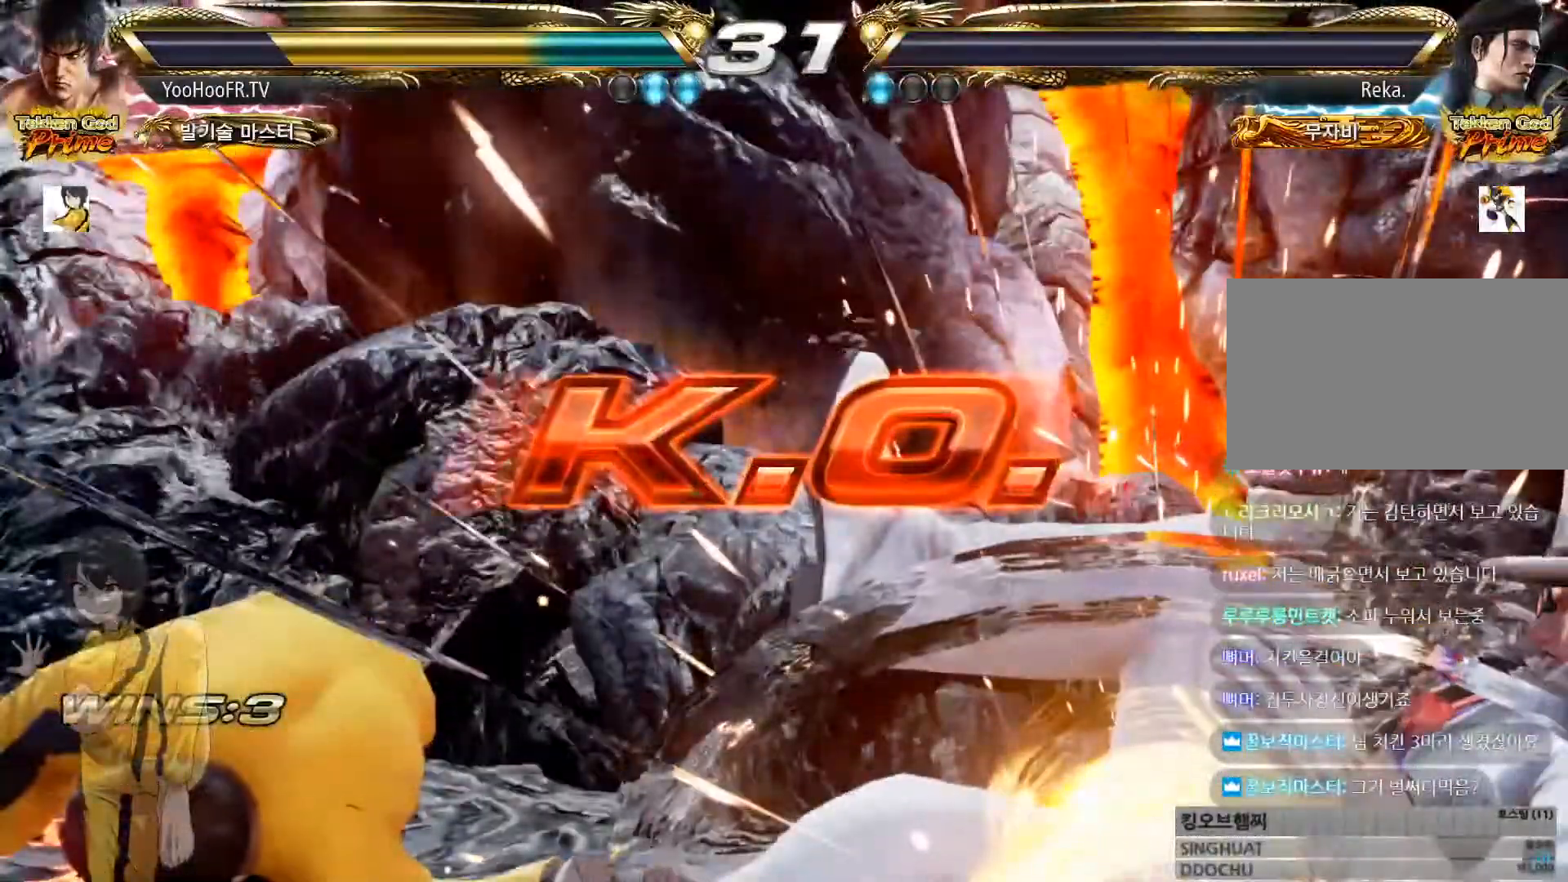
{"buttons": [], "left_stick": "center", "events": []}
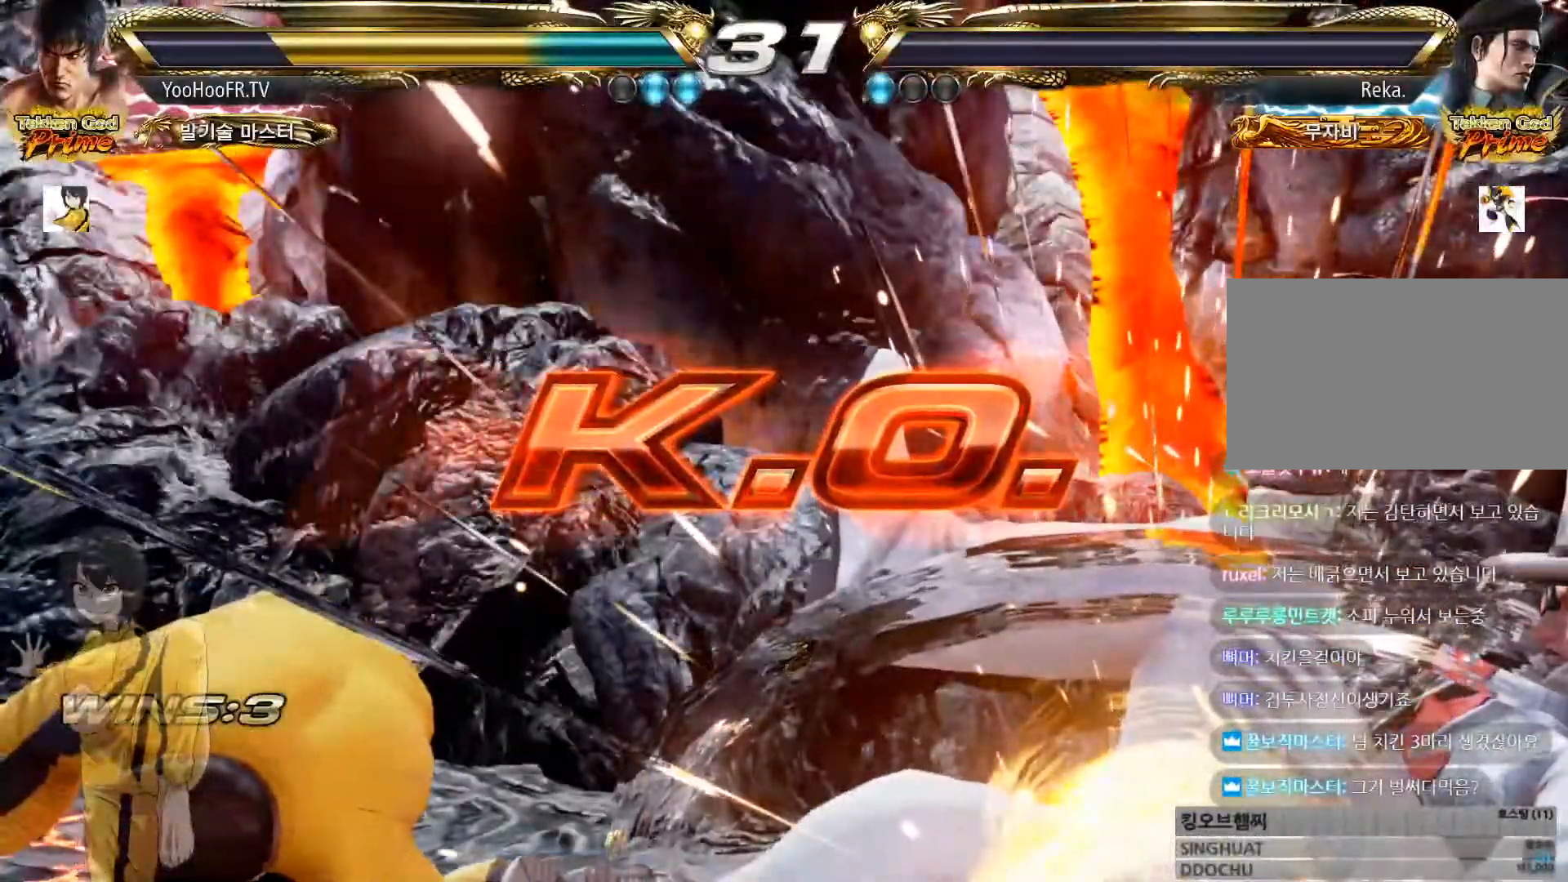
{"buttons": [], "left_stick": "center", "events": []}
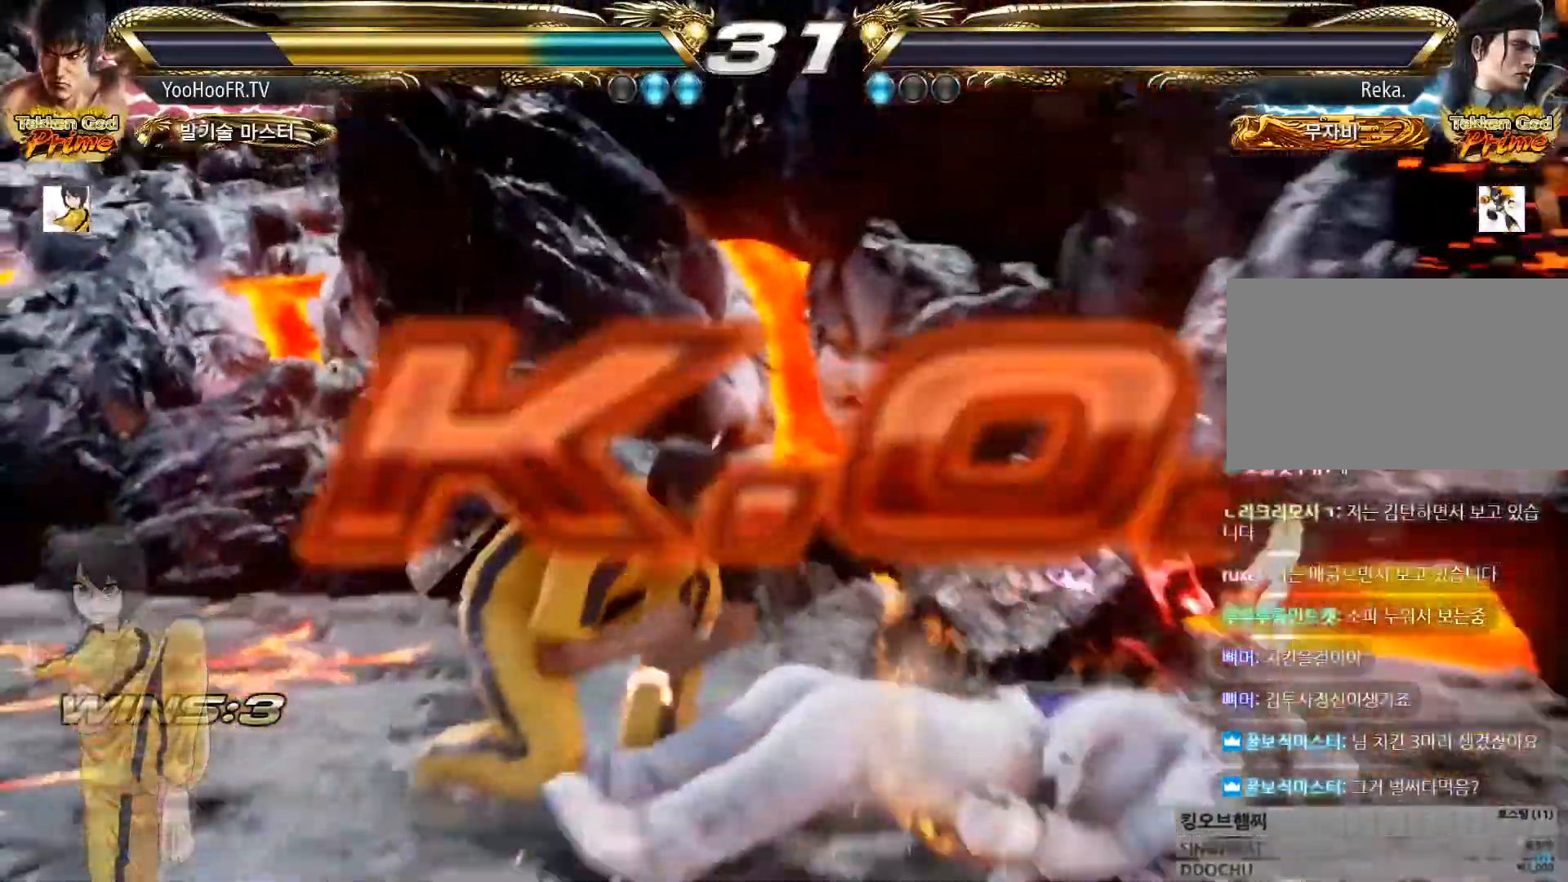
{"buttons": [], "left_stick": "center", "events": []}
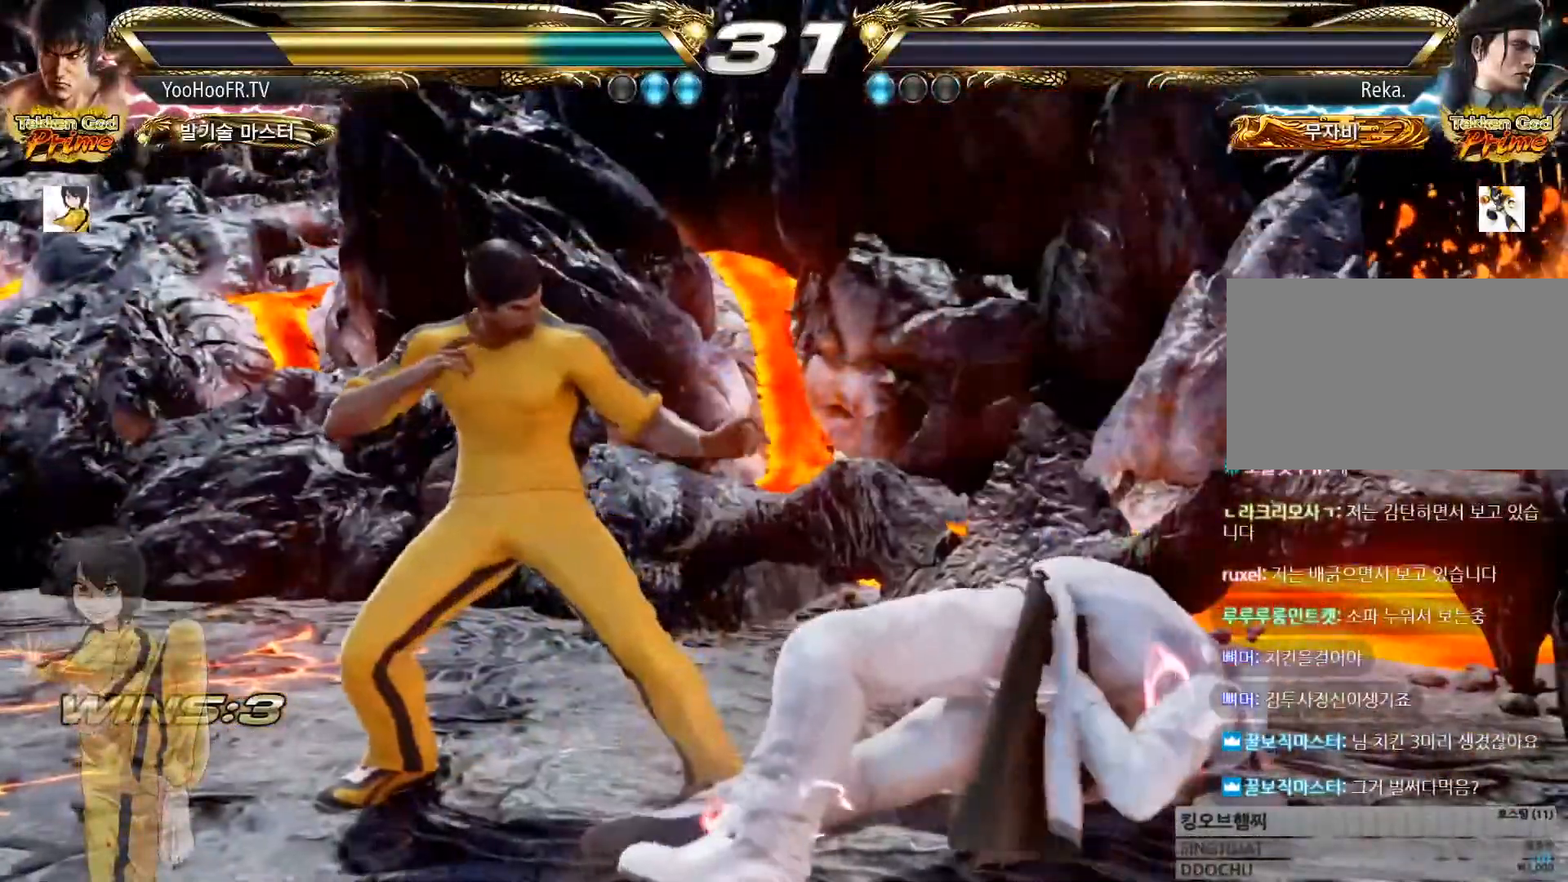
{"buttons": [], "left_stick": "center", "events": []}
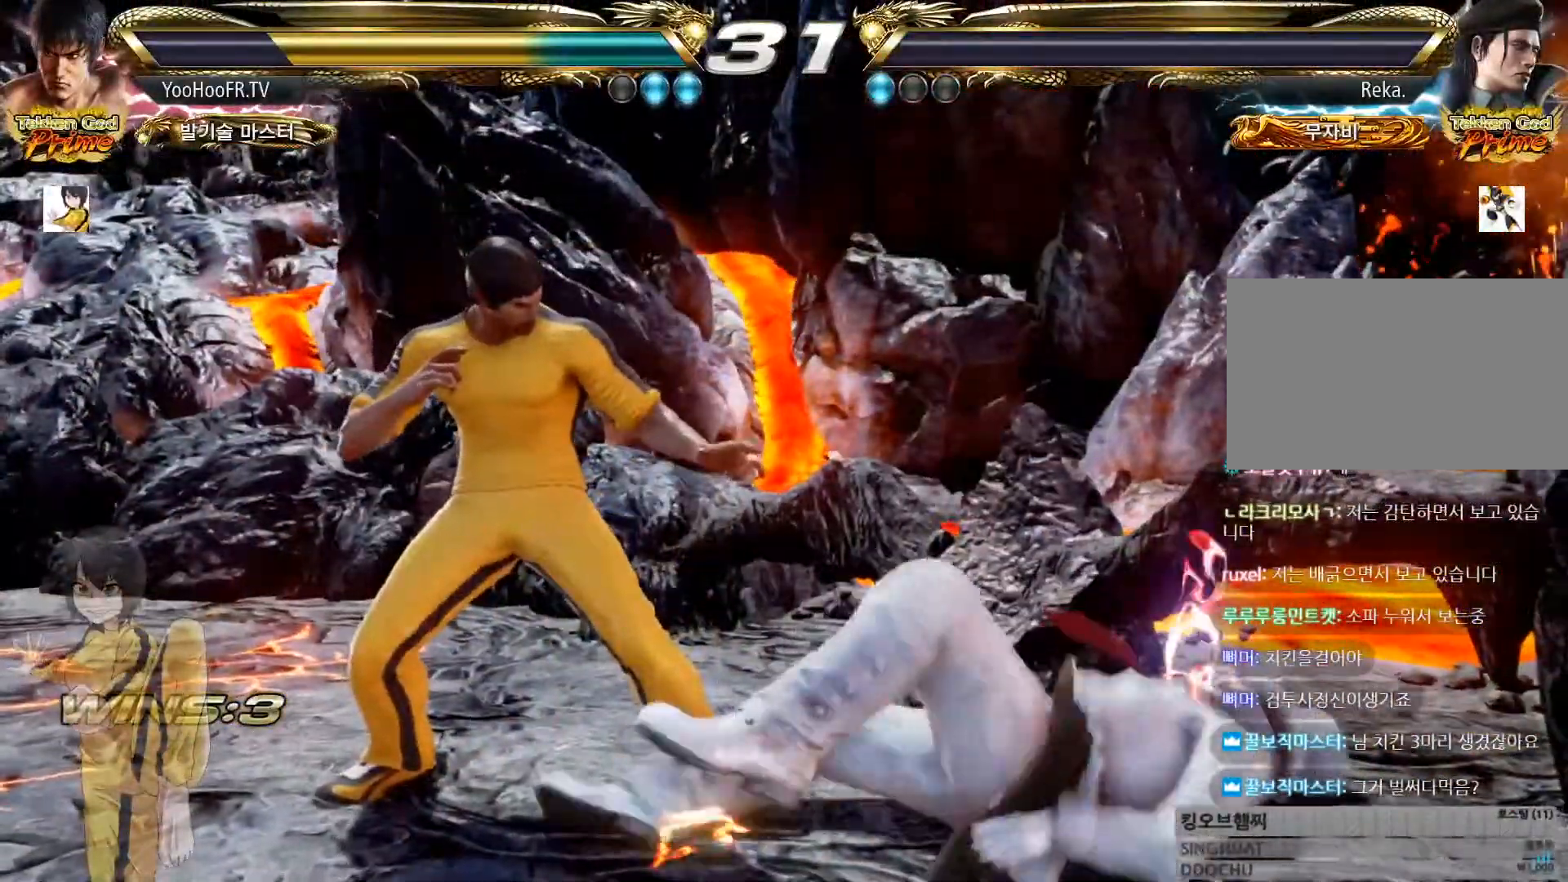
{"buttons": [], "left_stick": "center", "events": []}
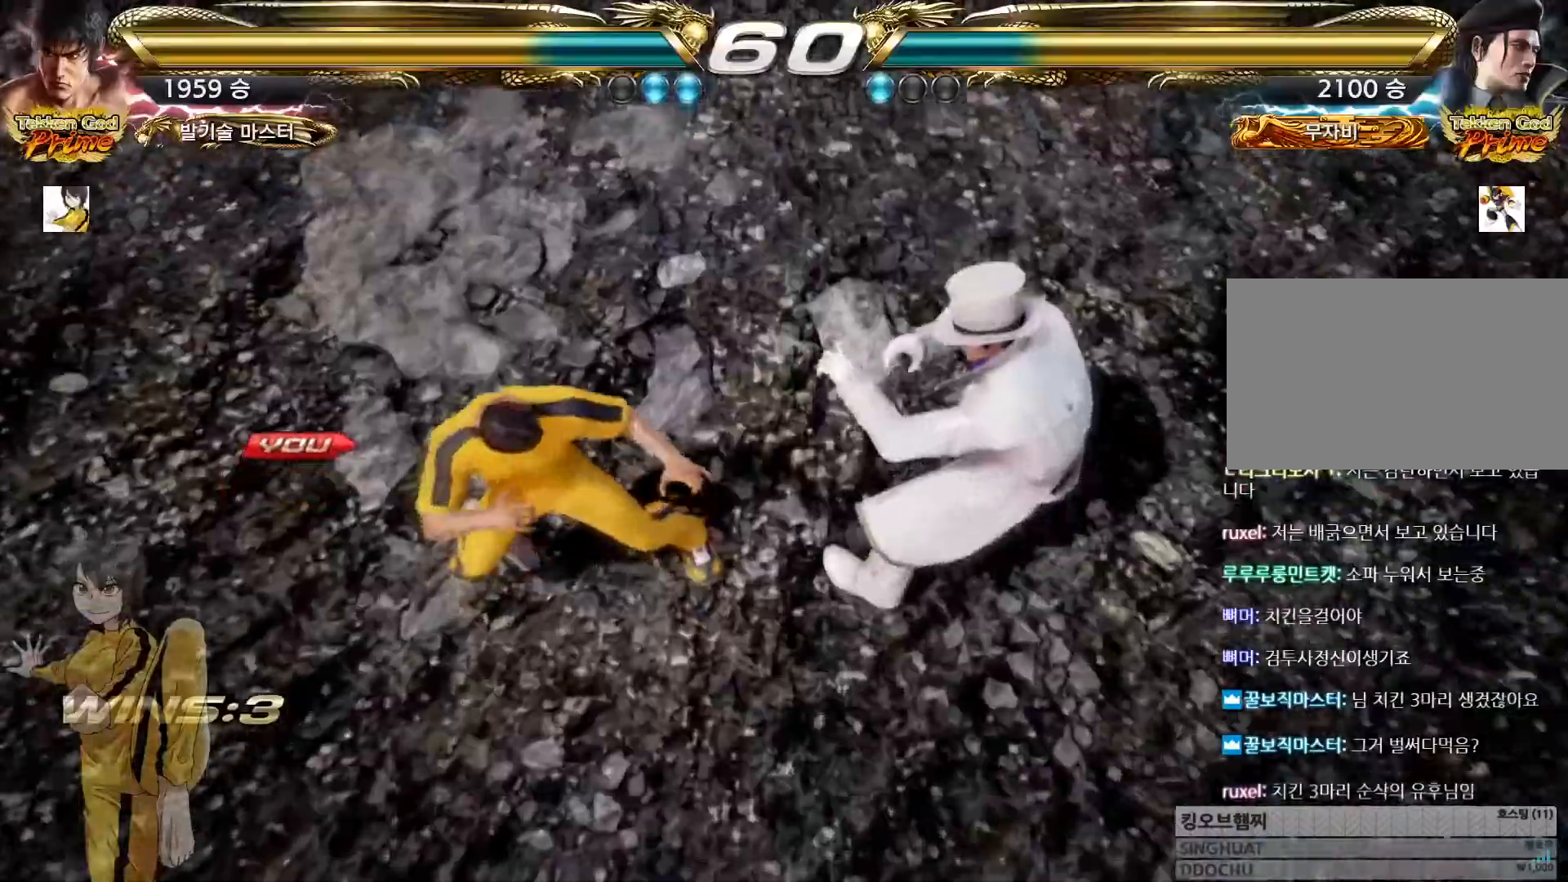
{"buttons": [], "left_stick": "center", "events": []}
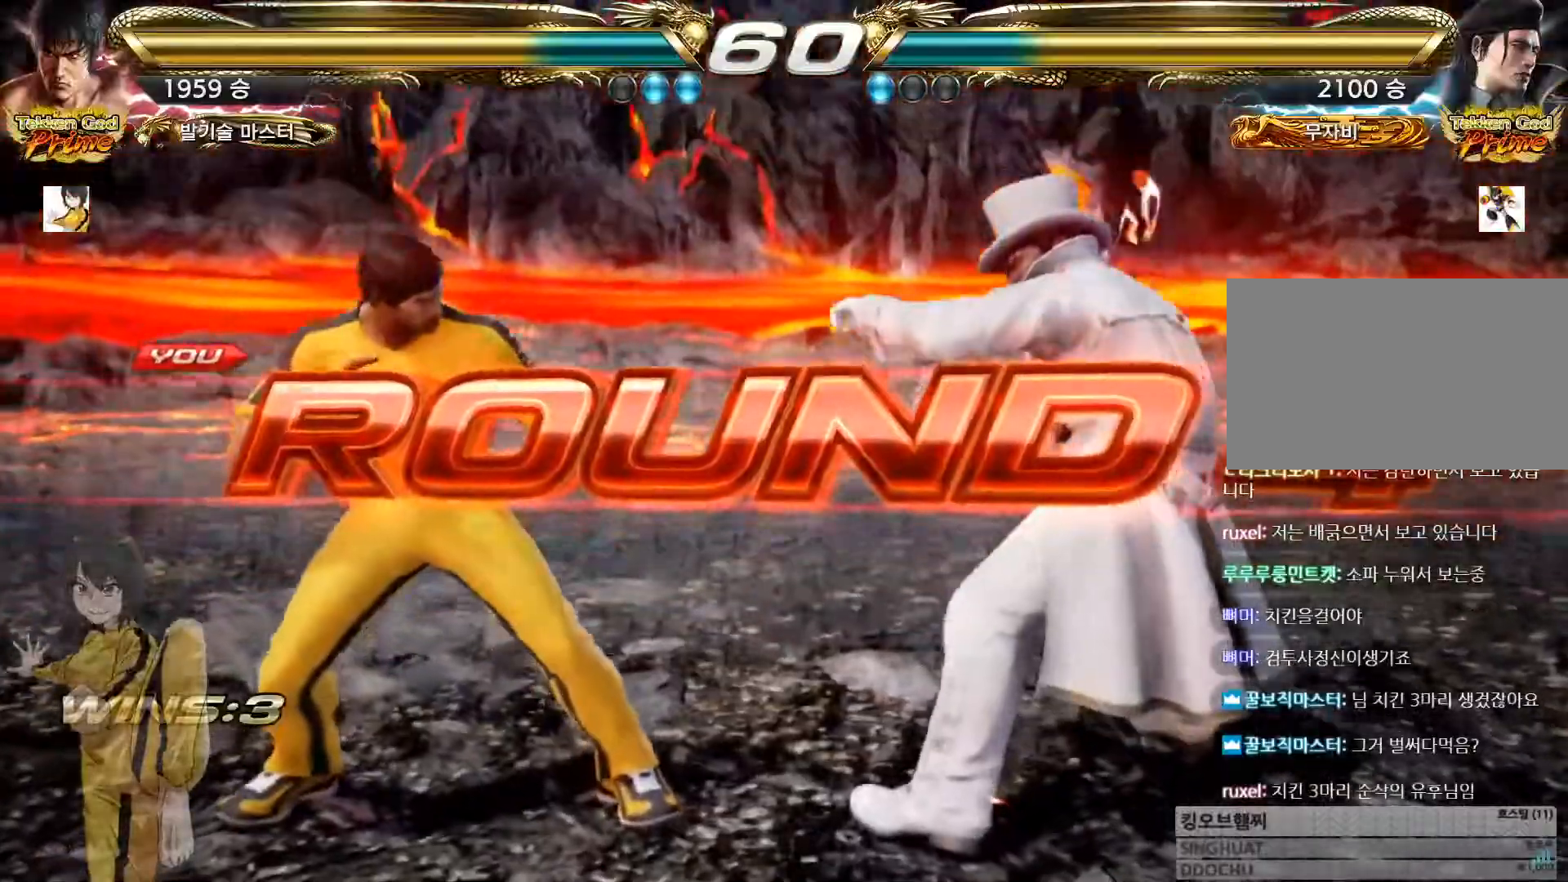
{"buttons": [], "left_stick": "center", "events": []}
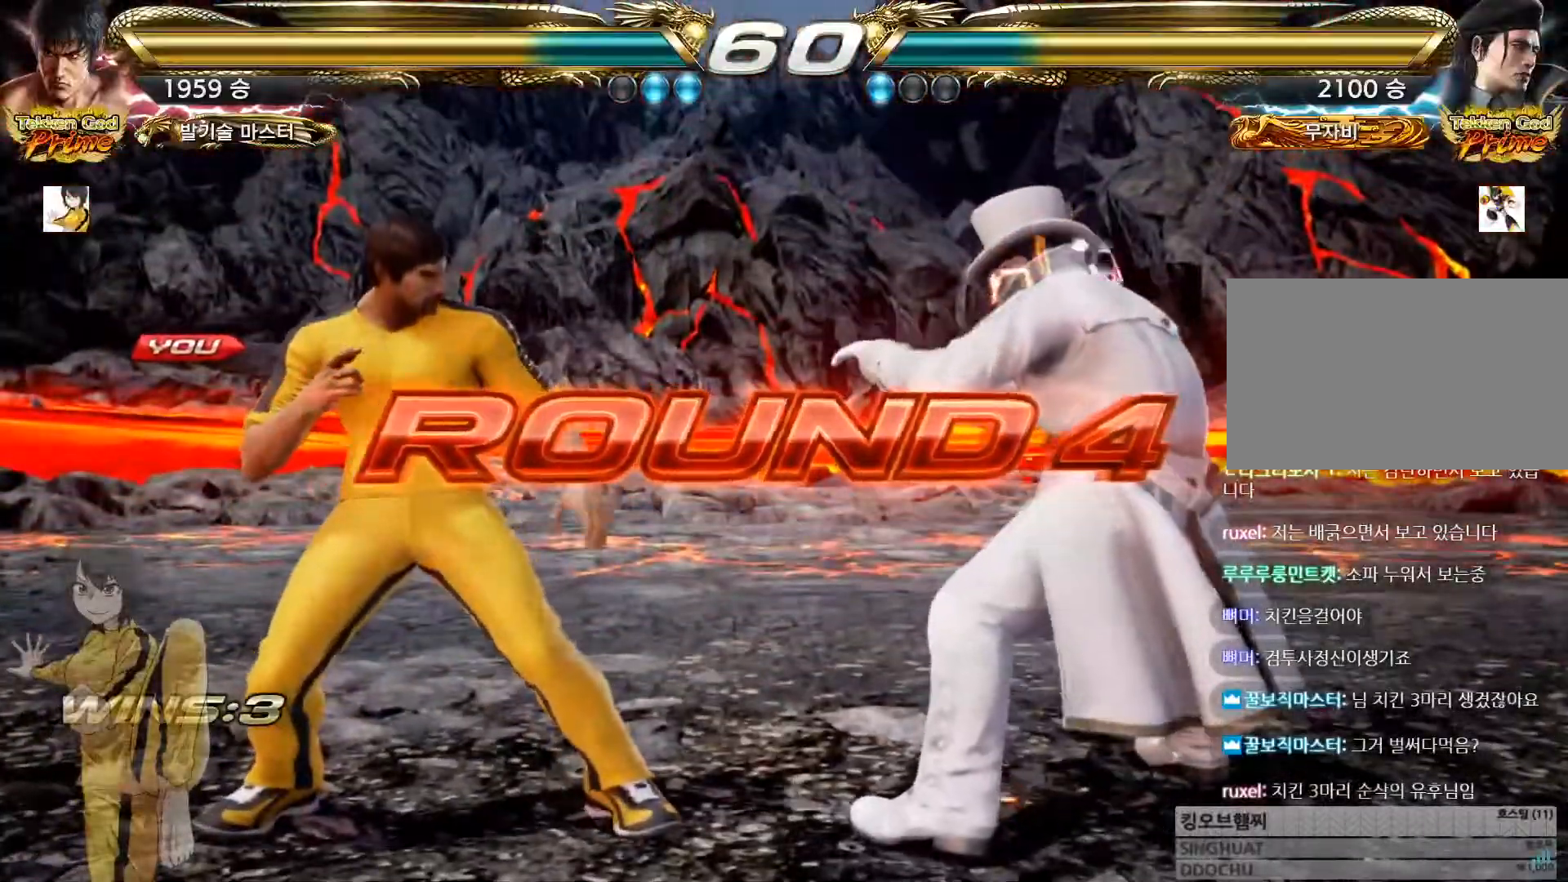
{"buttons": [], "left_stick": "center", "events": []}
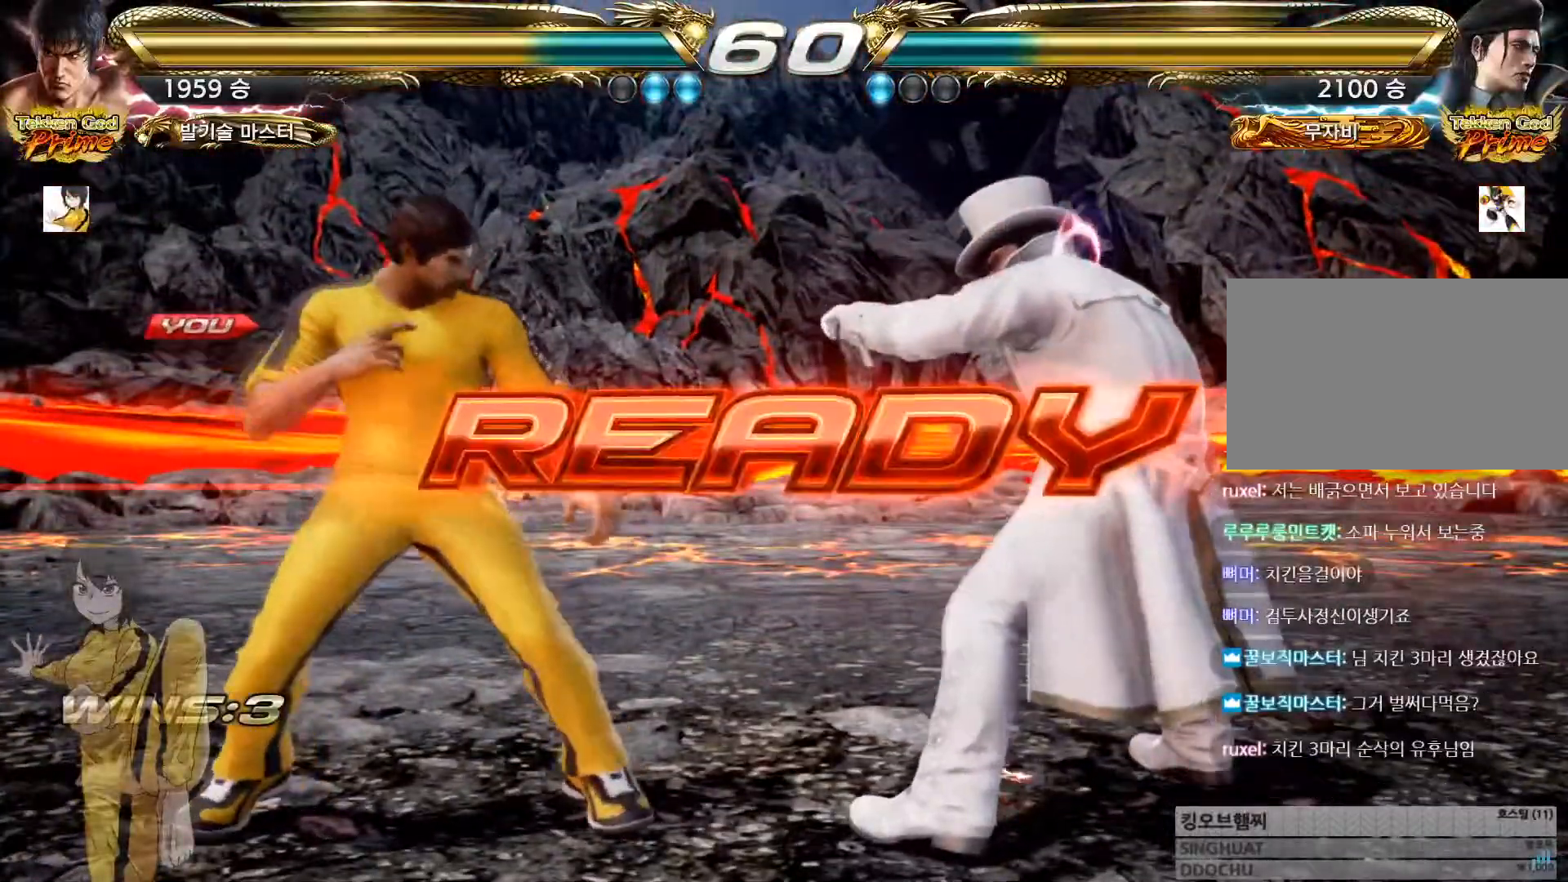
{"buttons": ["CROSS", "CIRCLE"], "left_stick": "center"}
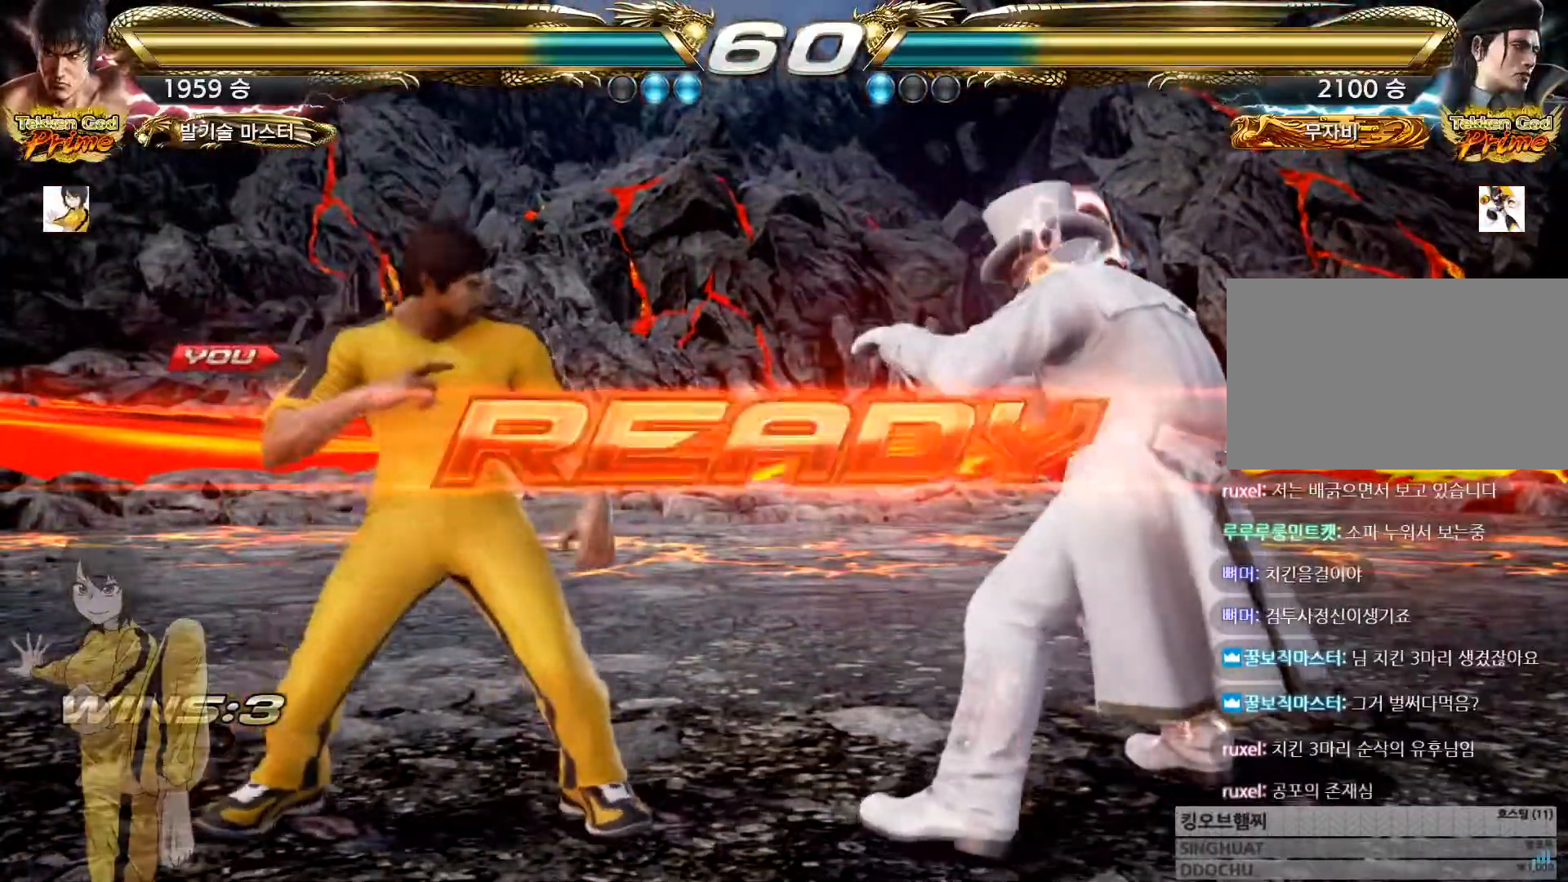
{"buttons": ["CIRCLE"], "left_stick": "center", "events": [[283, "CROSS", "up"]]}